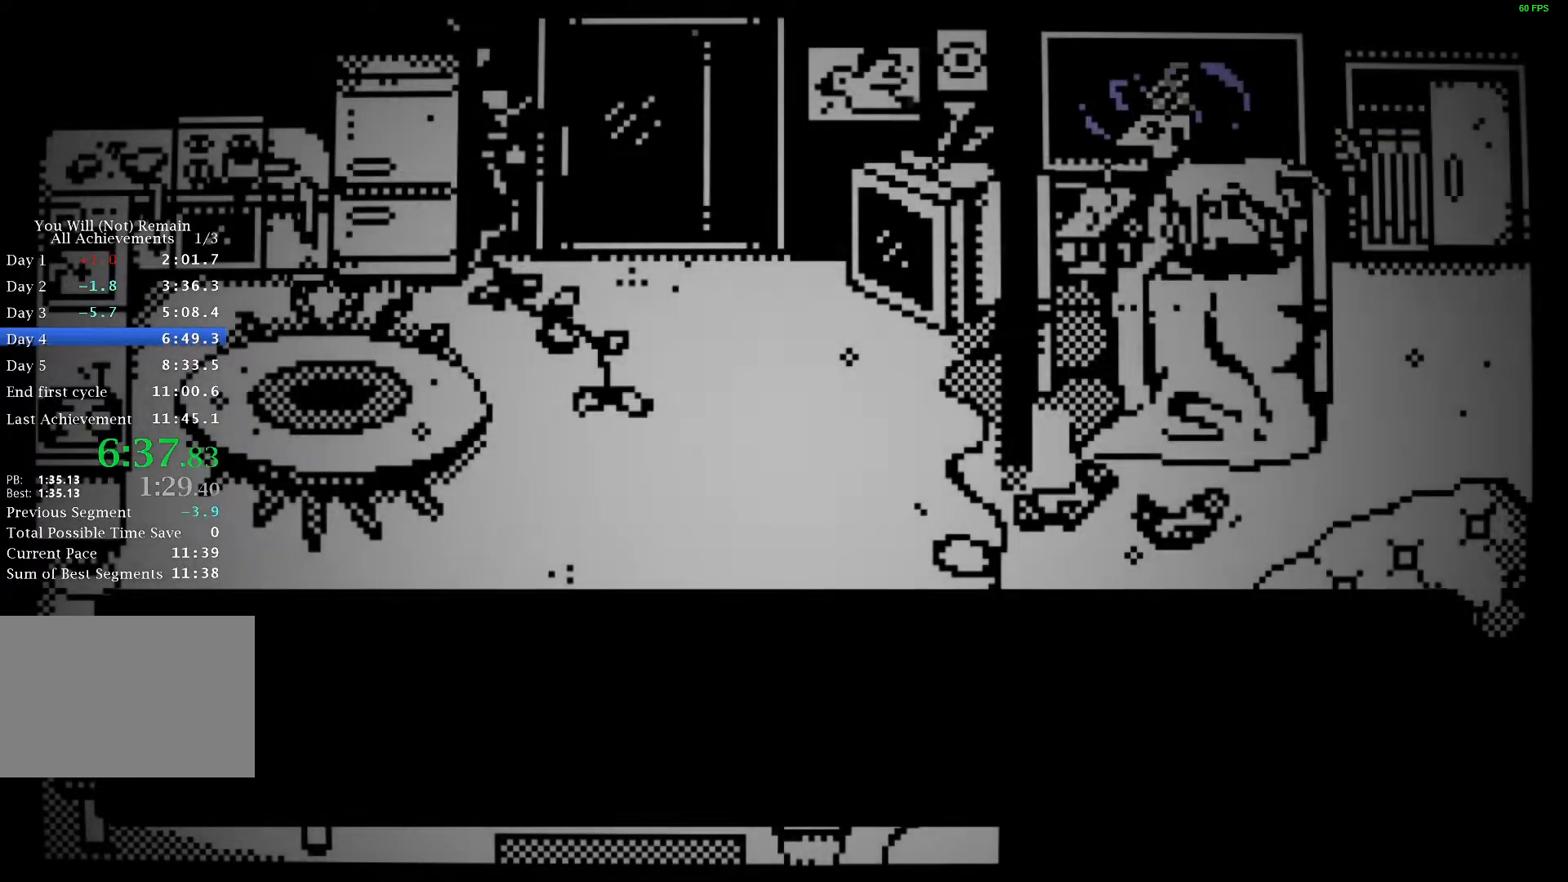
Gameplay with keyboard; each line is a JSON object with the keys held at the frame after it. "events" lists presses ("down") and releases ("up") of "a", "ctrl", "d", "e", "f", "q", "r", "s", "shift", "space", "tab" and "w" between this image and that frame as [ms after this image, input, new state], when the widget could be followed in between. No other keys are recorded. Mouse input is not recorded.
{"keys": [], "events": [[17, "space", "down"], [67, "space", "up"], [150, "space", "down"], [183, "space", "up"], [250, "space", "down"], [300, "space", "up"], [383, "space", "down"], [417, "space", "up"]]}
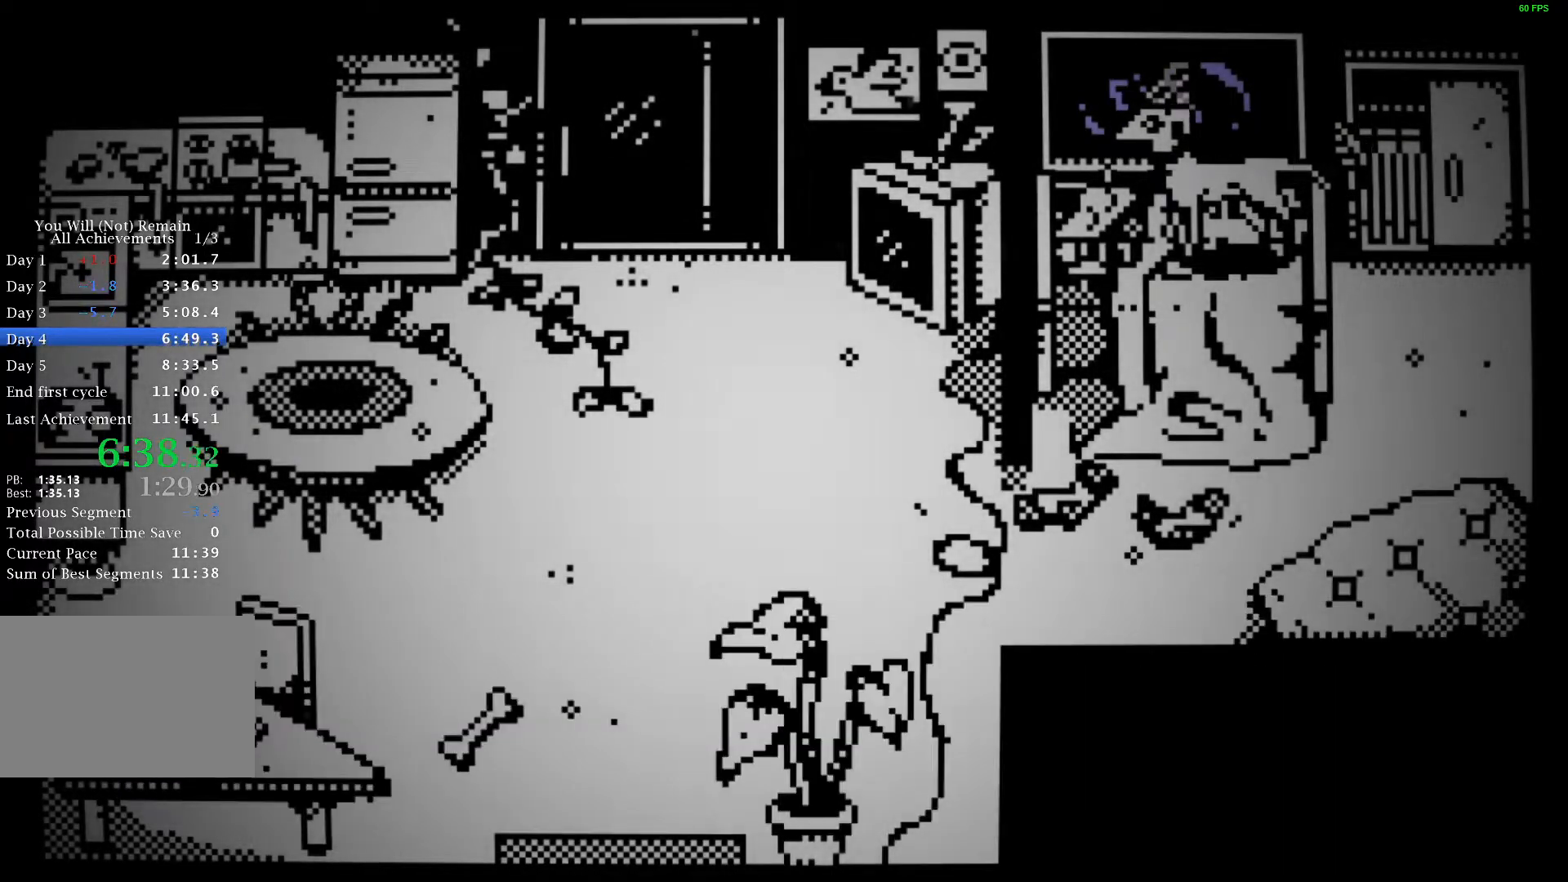
{"keys": [], "events": []}
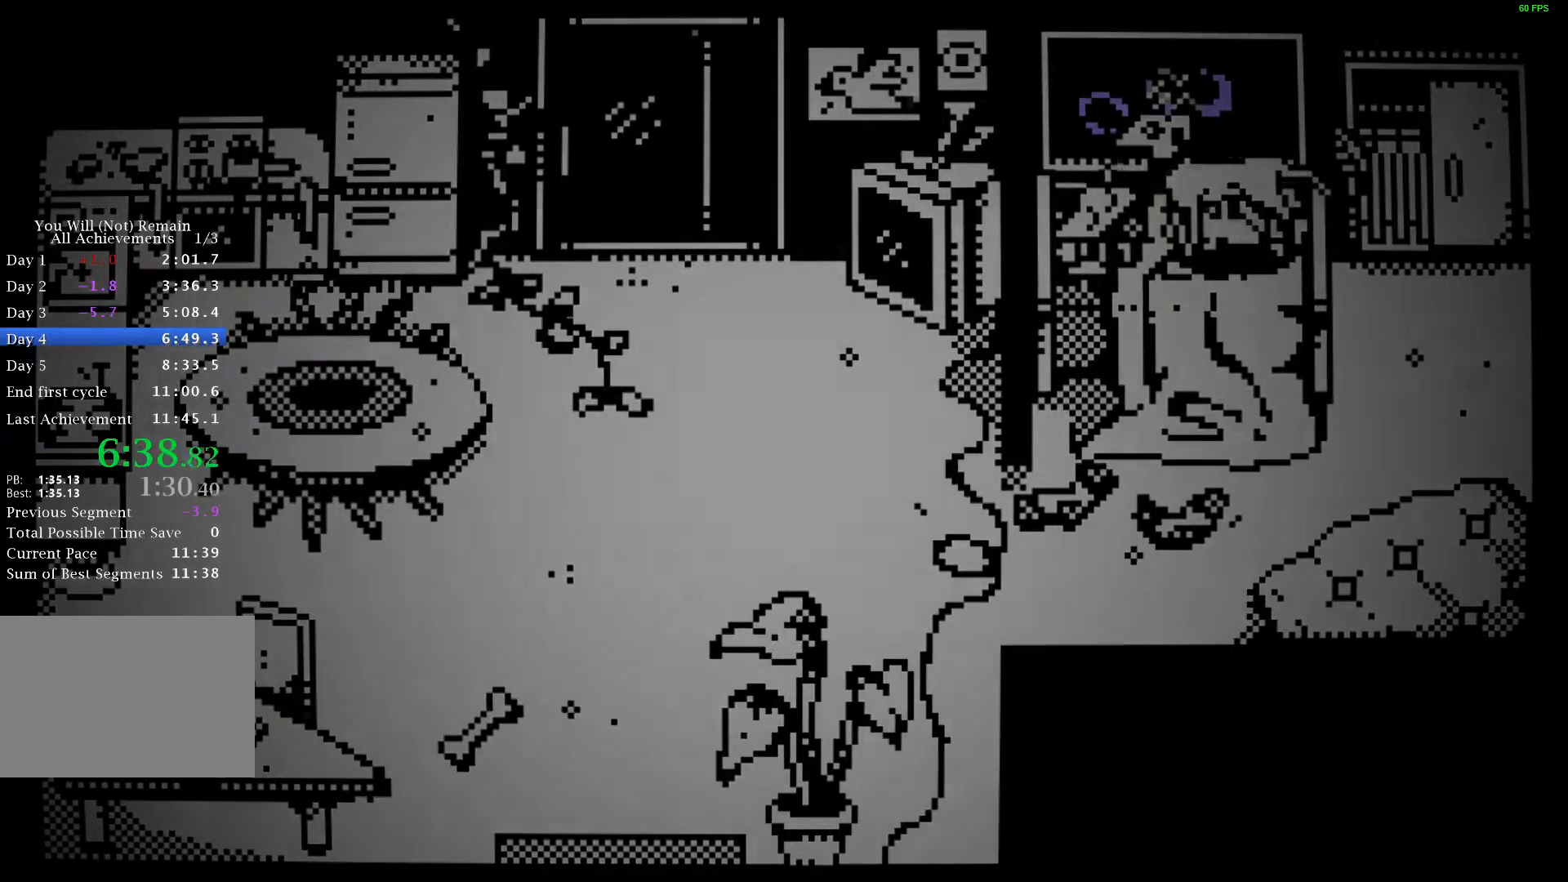
{"keys": [], "events": []}
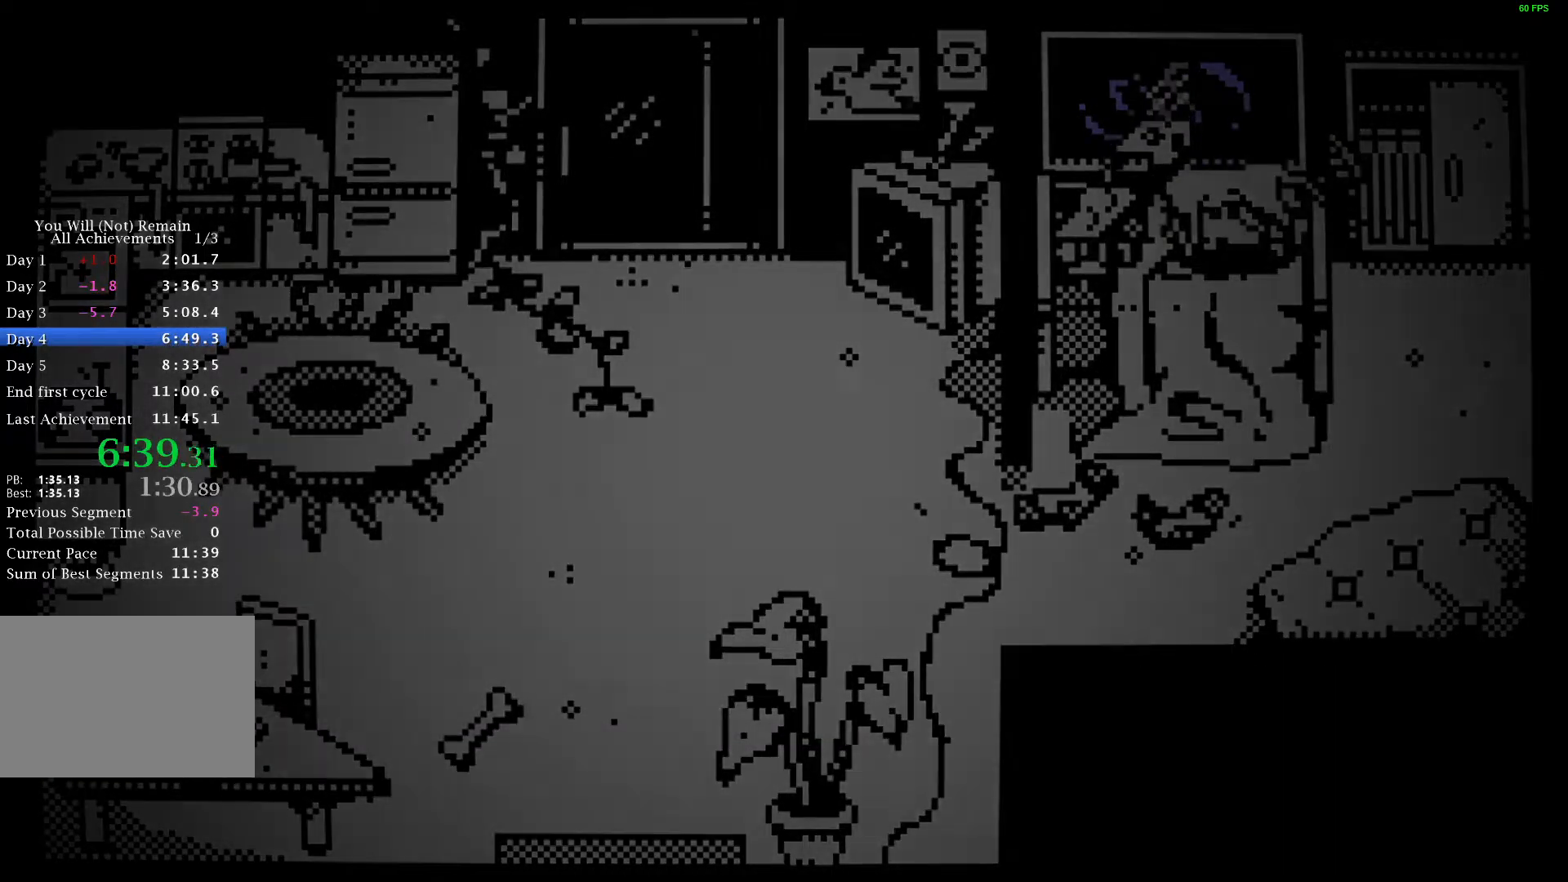
{"keys": [], "events": []}
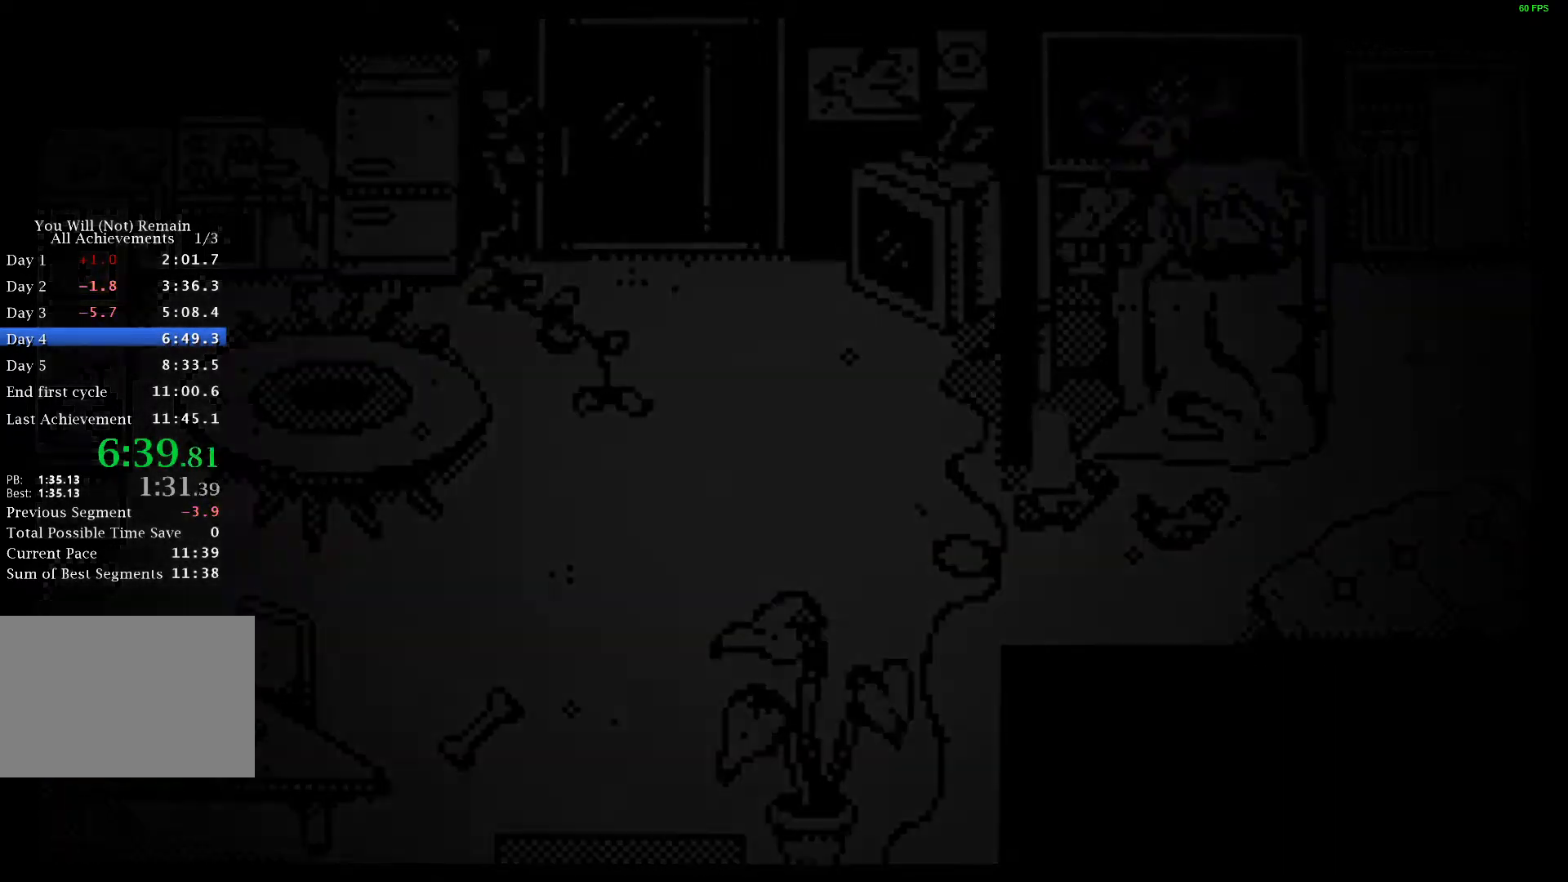
{"keys": ["s"], "events": [[333, "s", "down"]]}
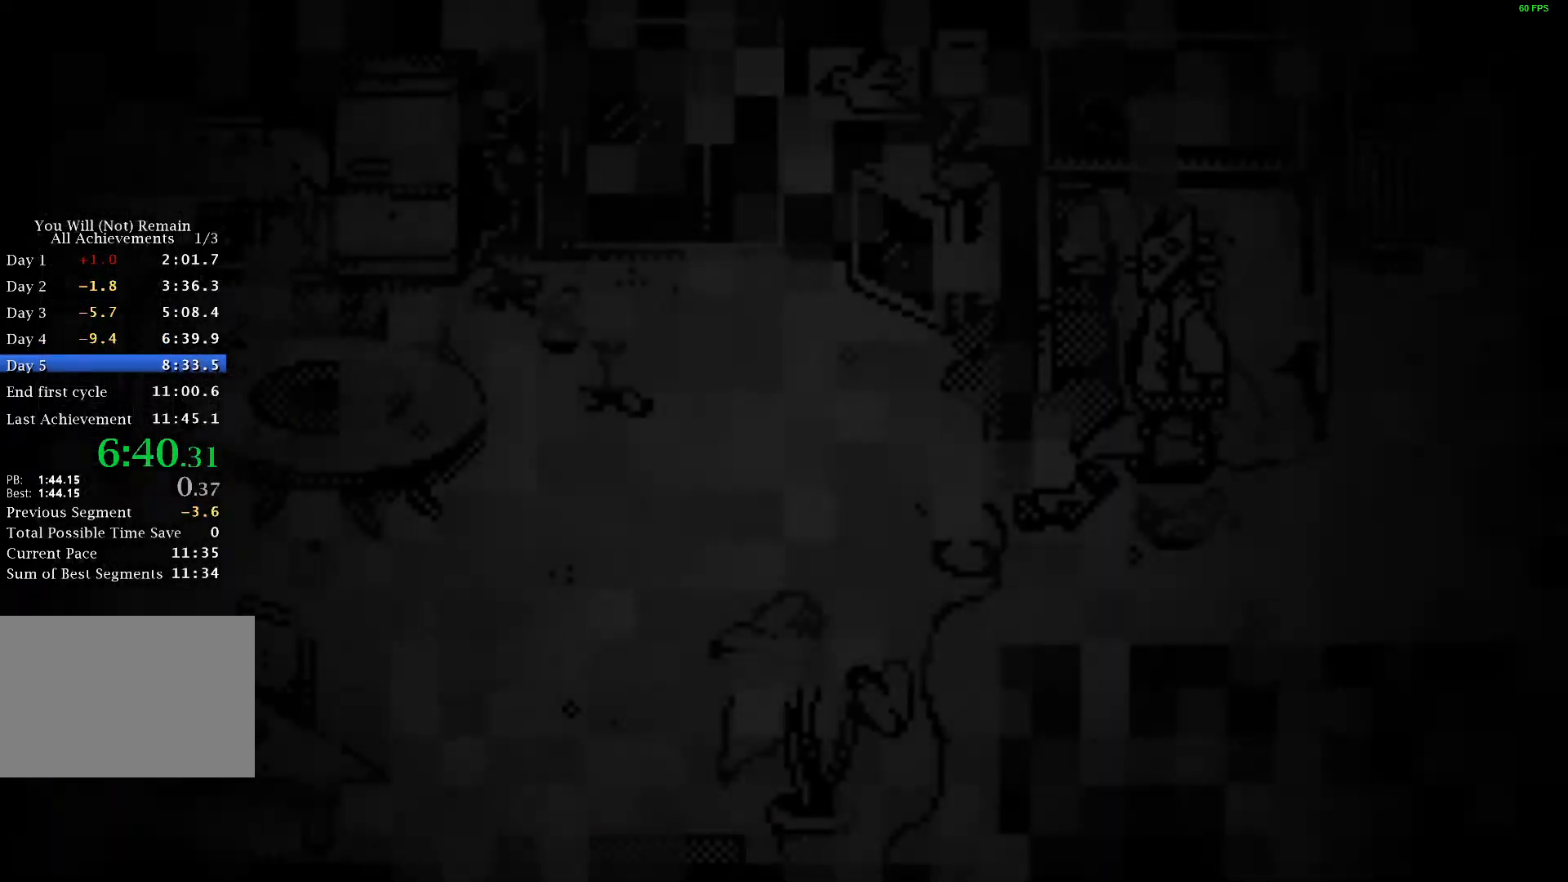
{"keys": ["a"], "events": [[183, "a", "down"], [217, "s", "up"]]}
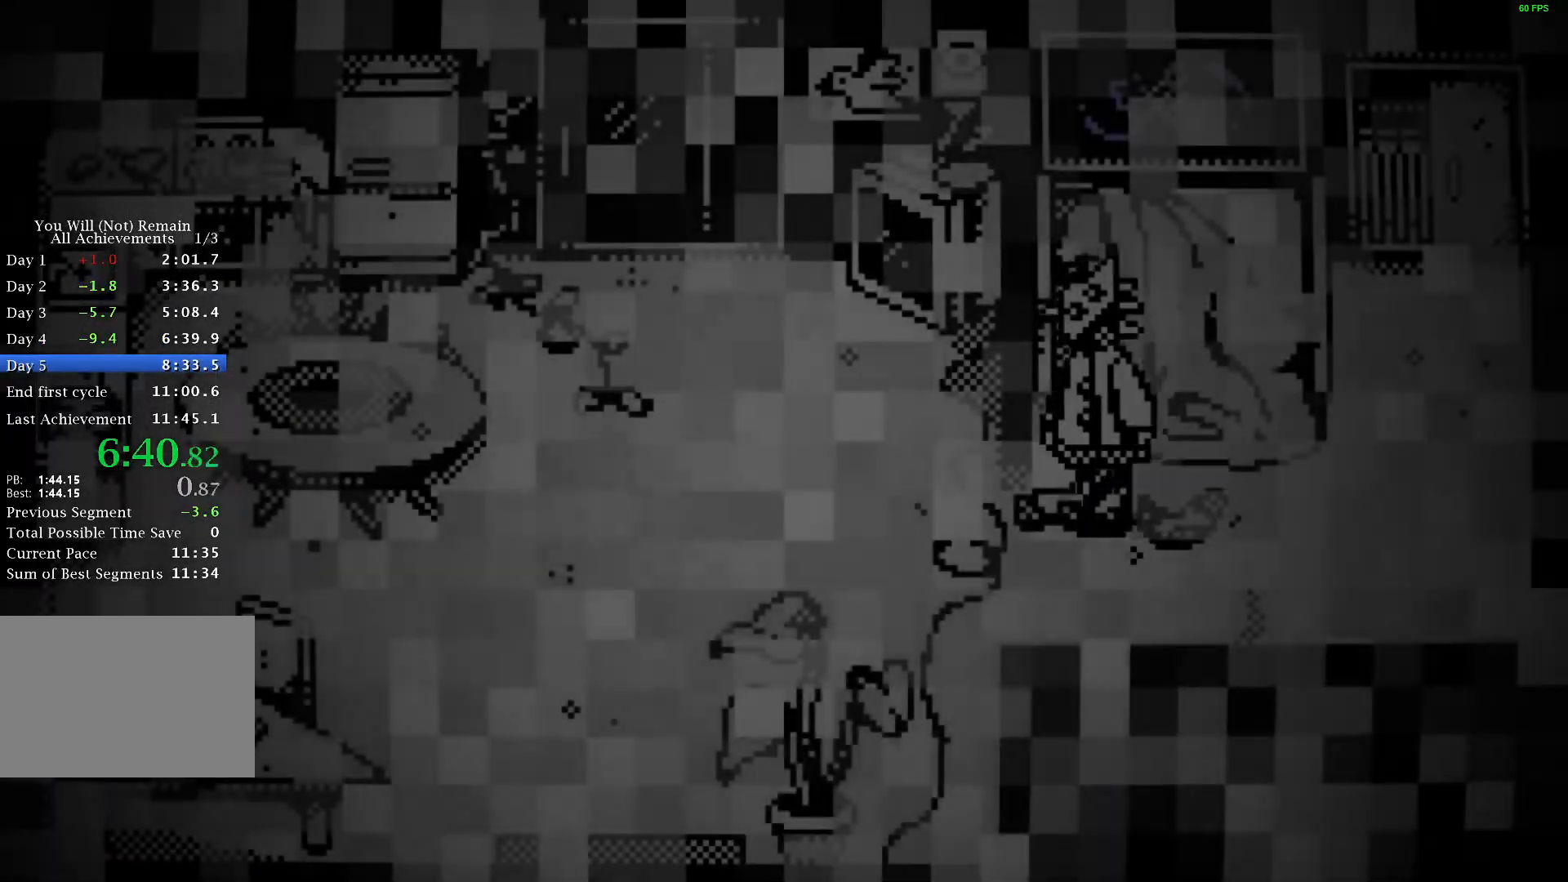
{"keys": ["a"], "events": [[133, "space", "down"], [217, "space", "up"], [283, "space", "down"], [333, "space", "up"], [417, "space", "down"], [467, "space", "up"]]}
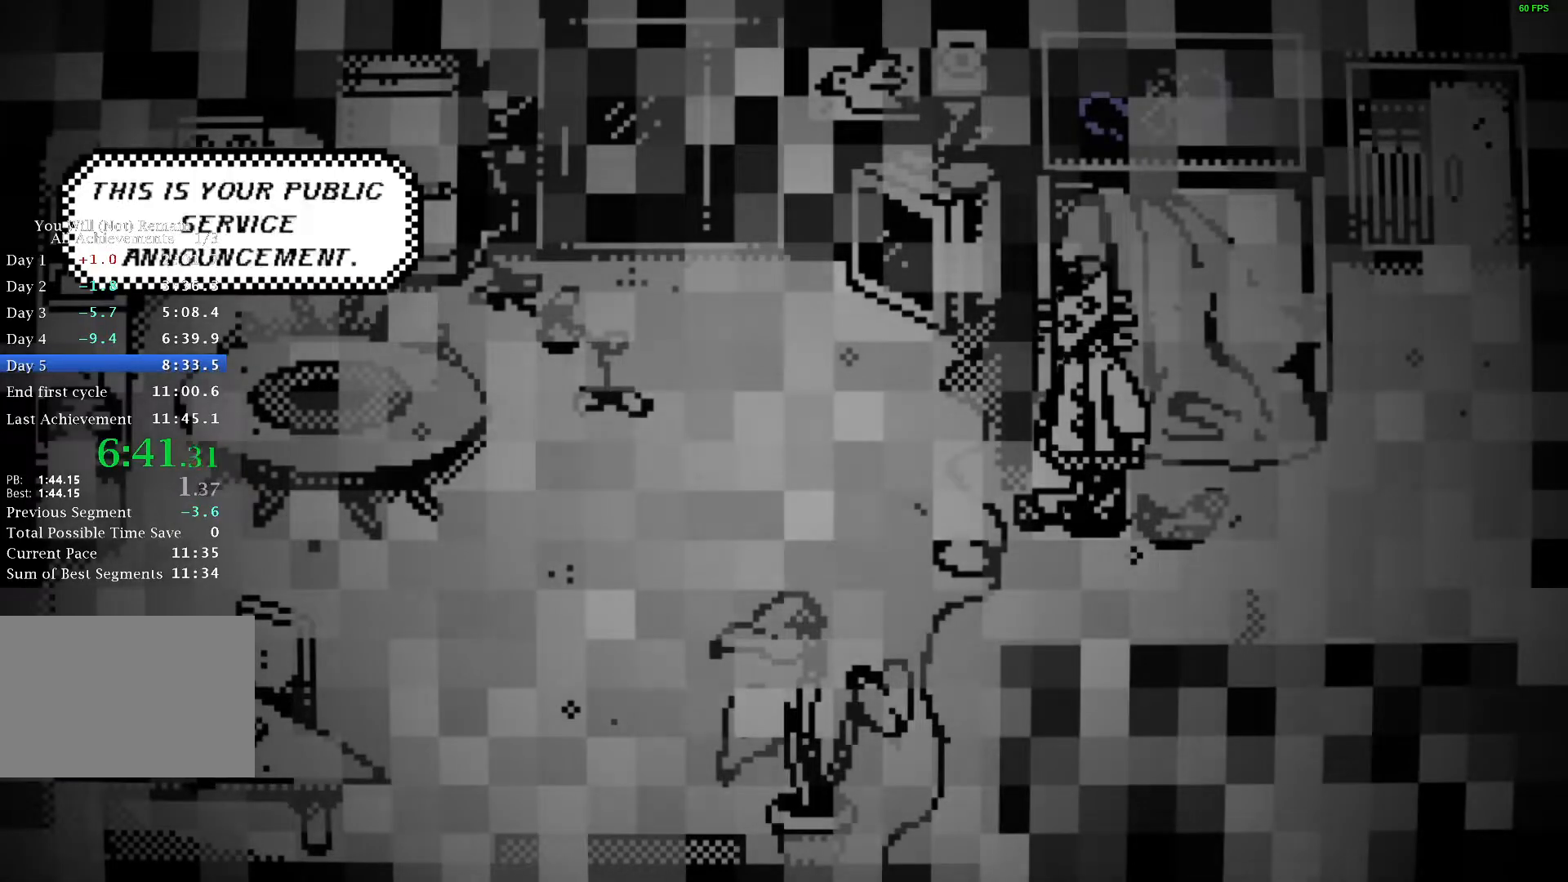
{"keys": ["a"], "events": [[33, "space", "down"], [100, "space", "up"], [167, "space", "down"], [233, "space", "up"], [300, "space", "down"], [367, "space", "up"], [433, "space", "down"], [500, "space", "up"]]}
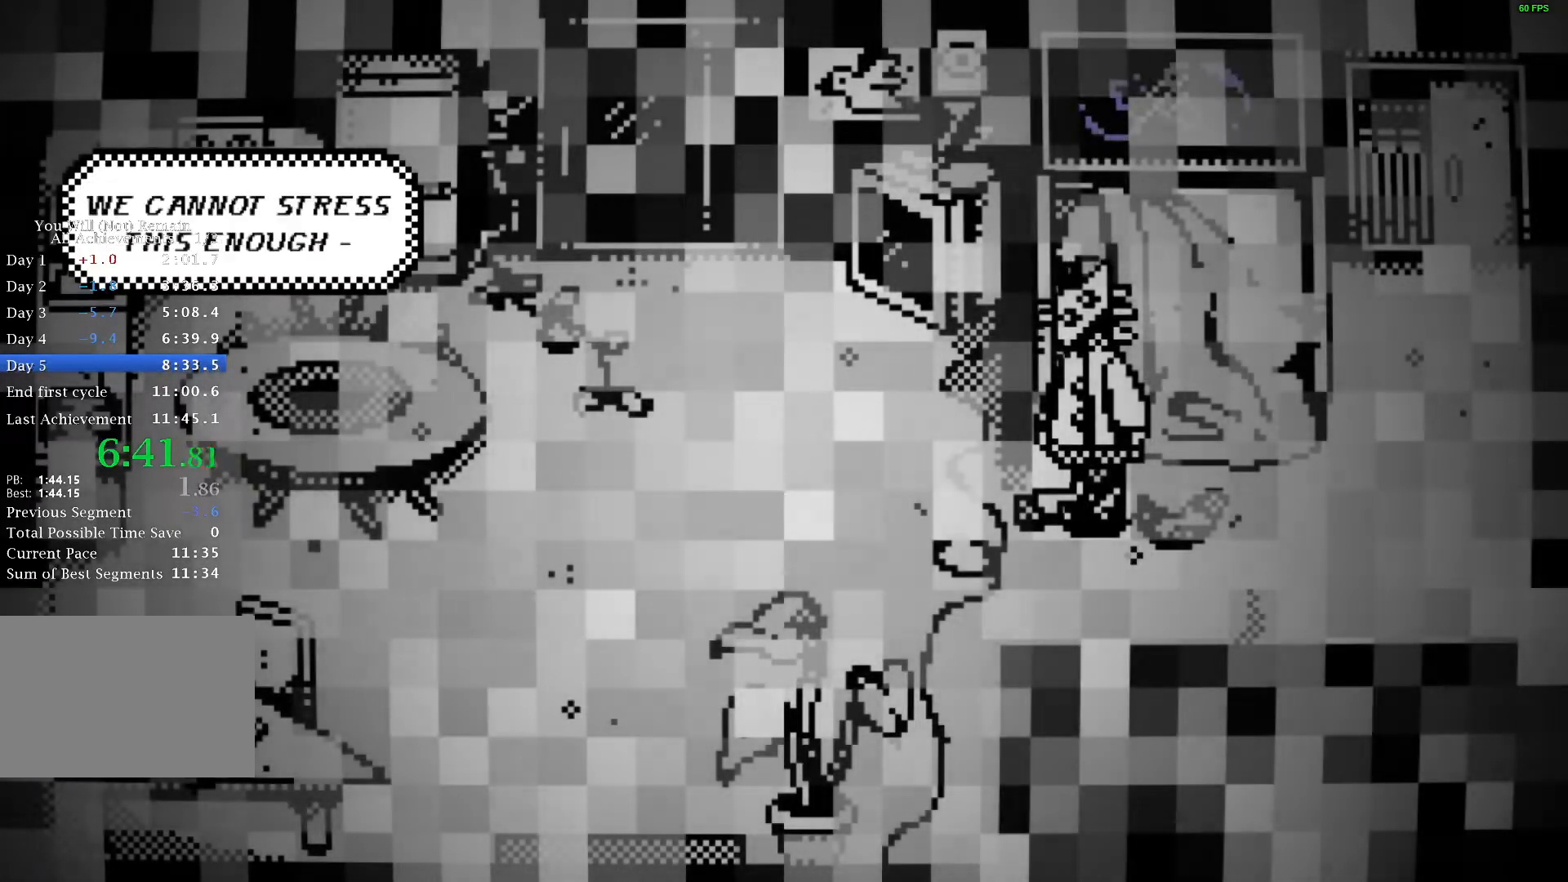
{"keys": ["a", "space"], "events": [[67, "space", "down"], [133, "space", "up"], [200, "space", "down"], [250, "space", "up"], [333, "space", "down"], [400, "space", "up"], [467, "space", "down"]]}
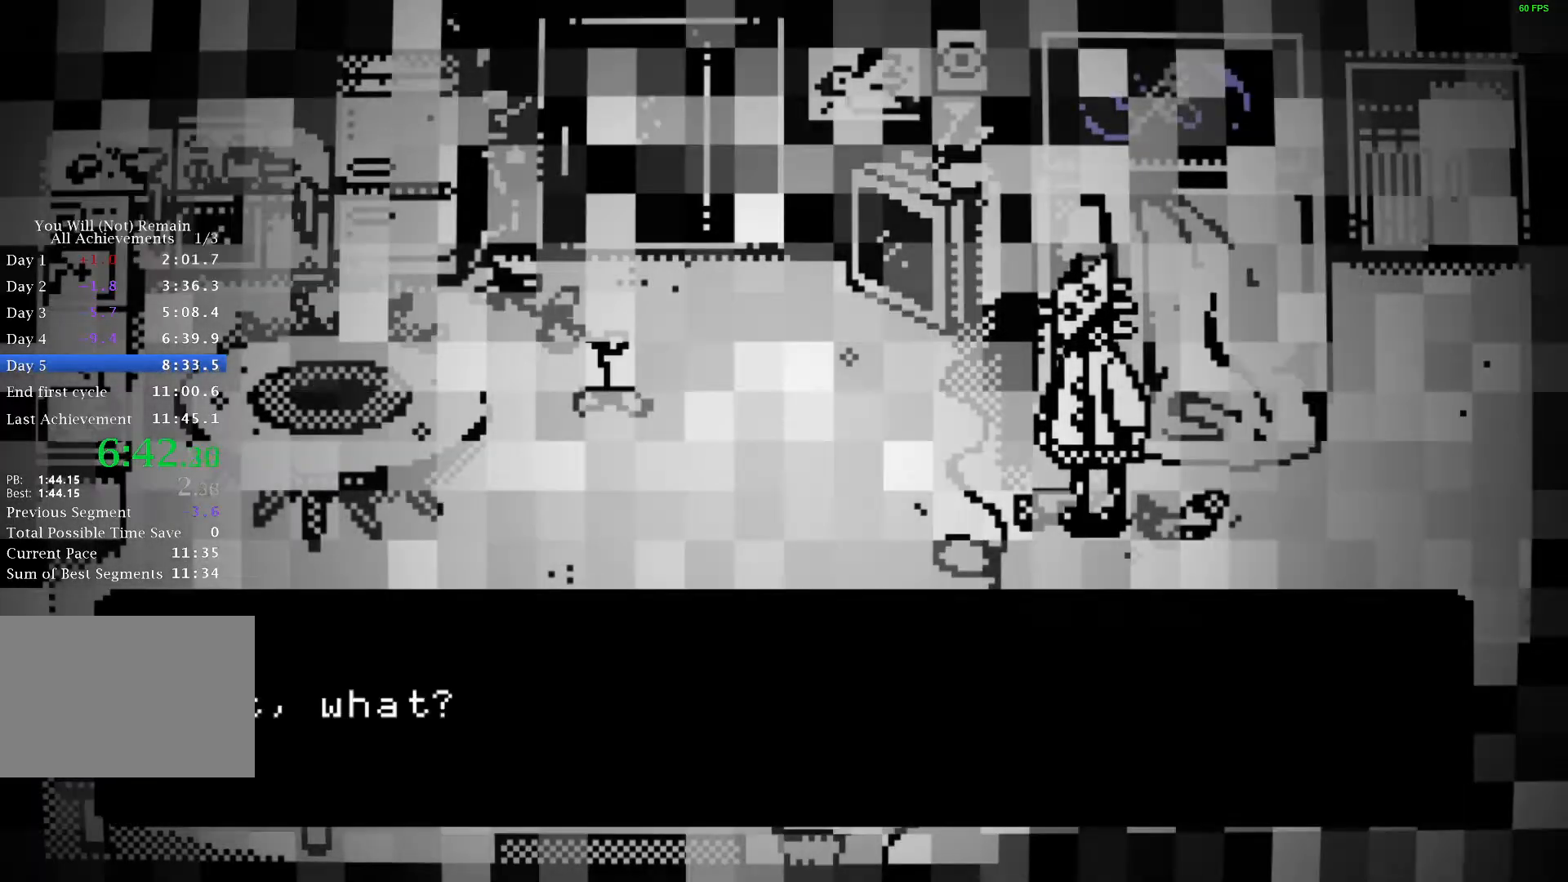
{"keys": ["a"], "events": [[33, "space", "up"], [100, "space", "down"], [150, "space", "up"], [233, "space", "down"], [300, "space", "up"], [383, "space", "down"], [433, "space", "up"]]}
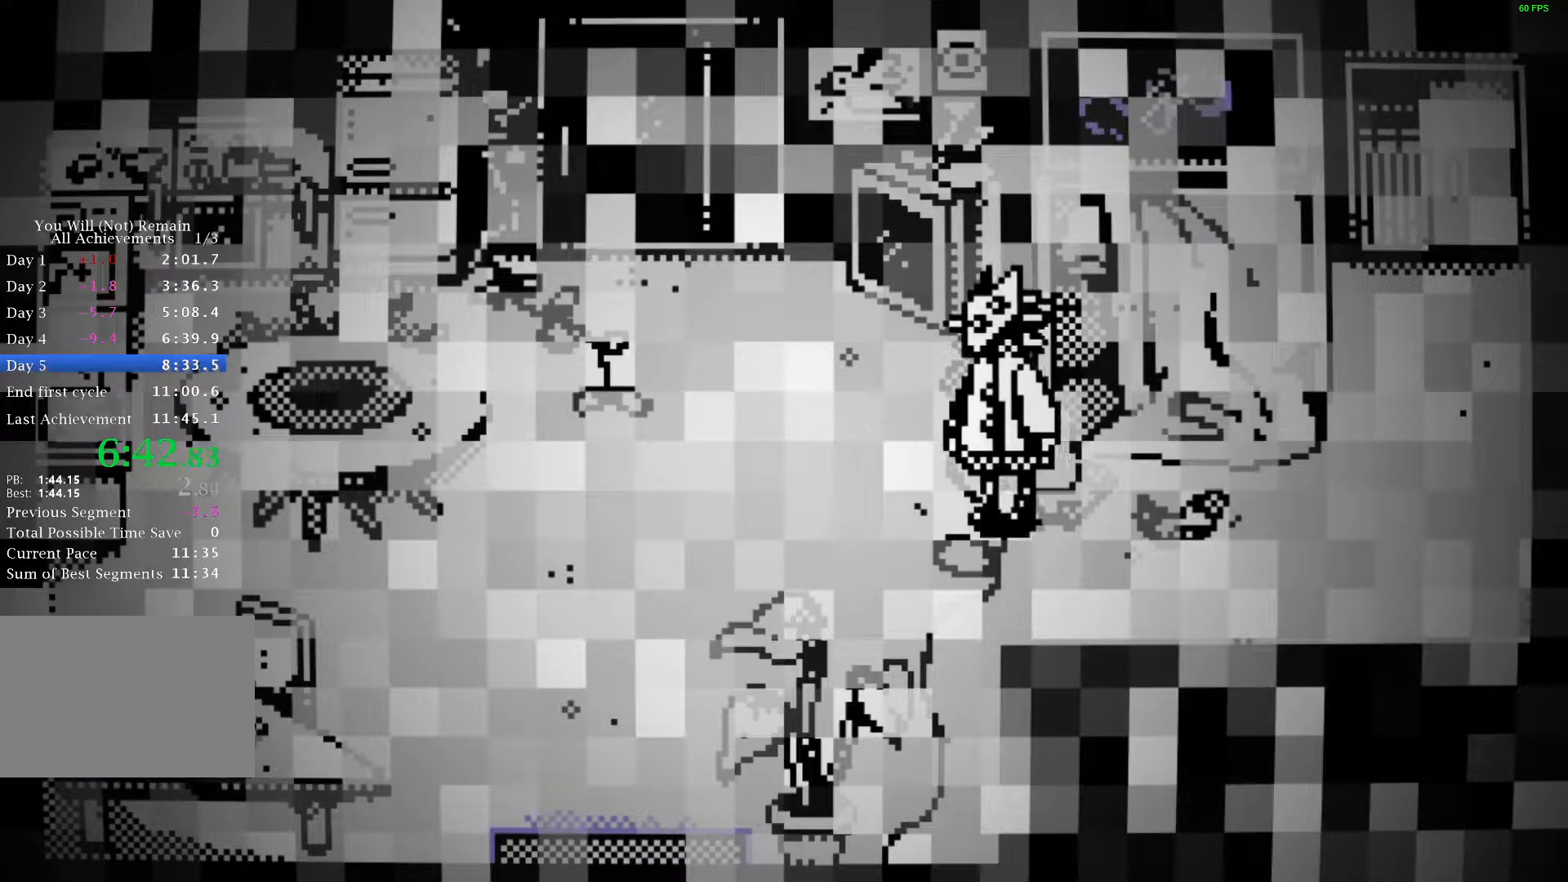
{"keys": ["a"], "events": [[33, "space", "down"], [50, "space", "up"]]}
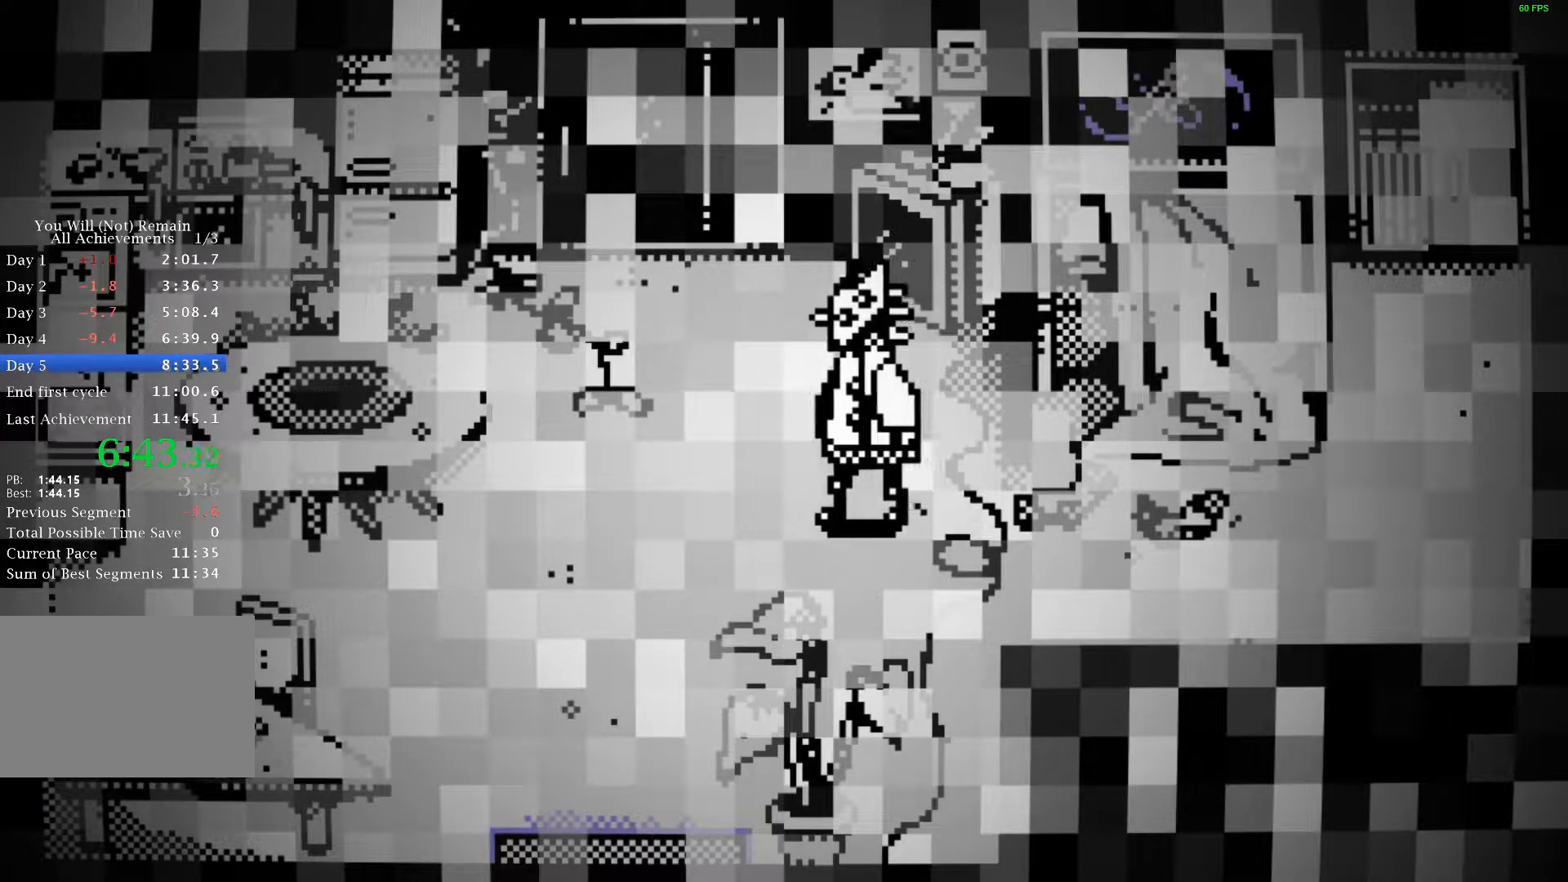
{"keys": ["s"], "events": [[150, "s", "down"], [500, "a", "up"]]}
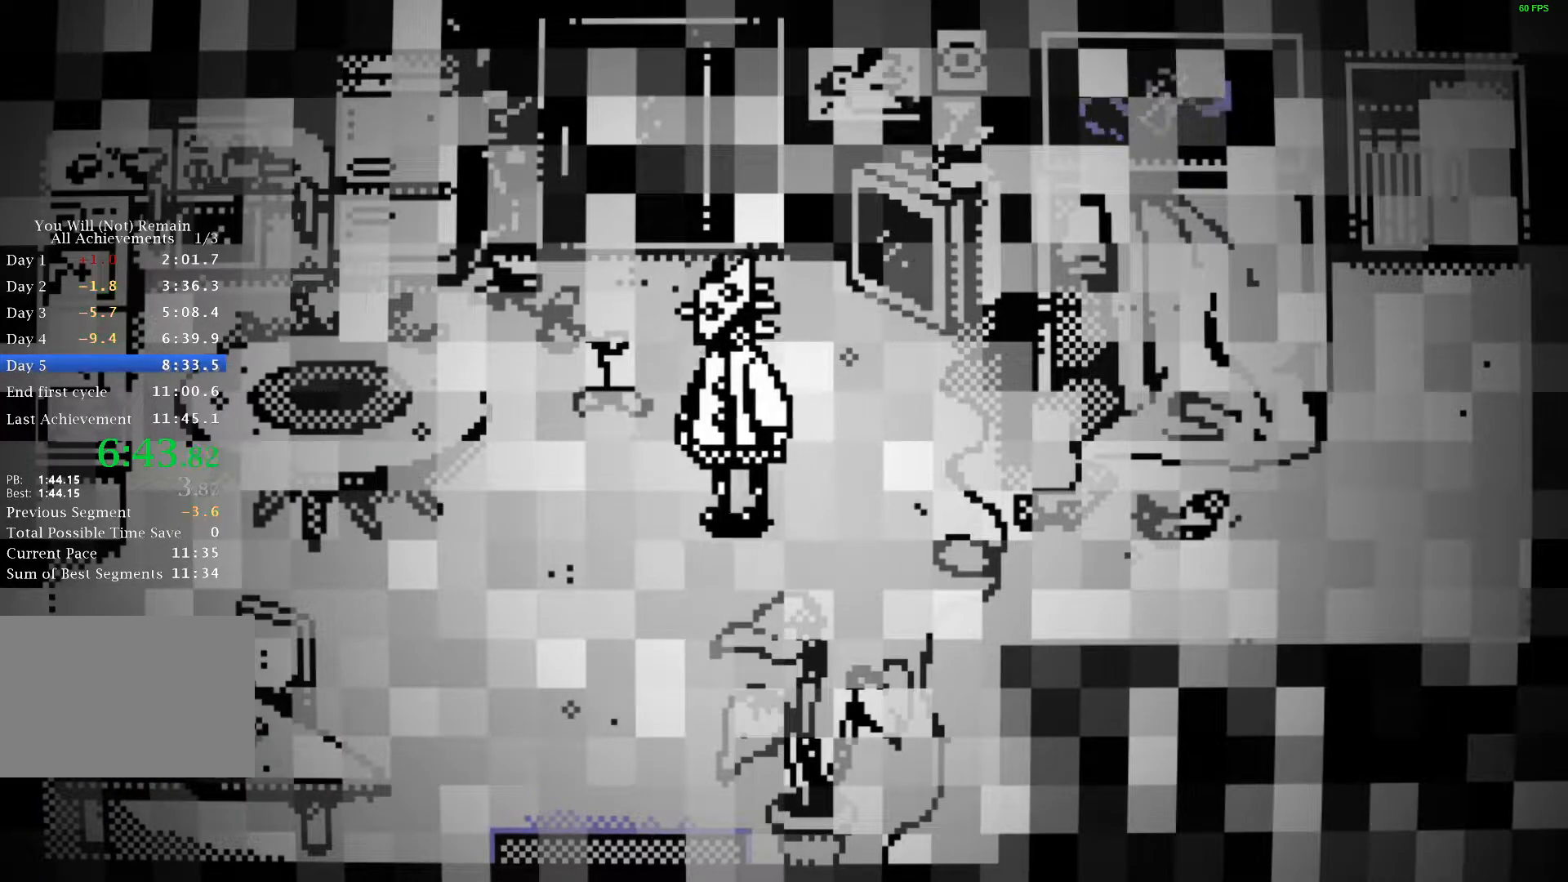
{"keys": ["s", "space"], "events": [[317, "space", "down"], [383, "space", "up"], [467, "space", "down"]]}
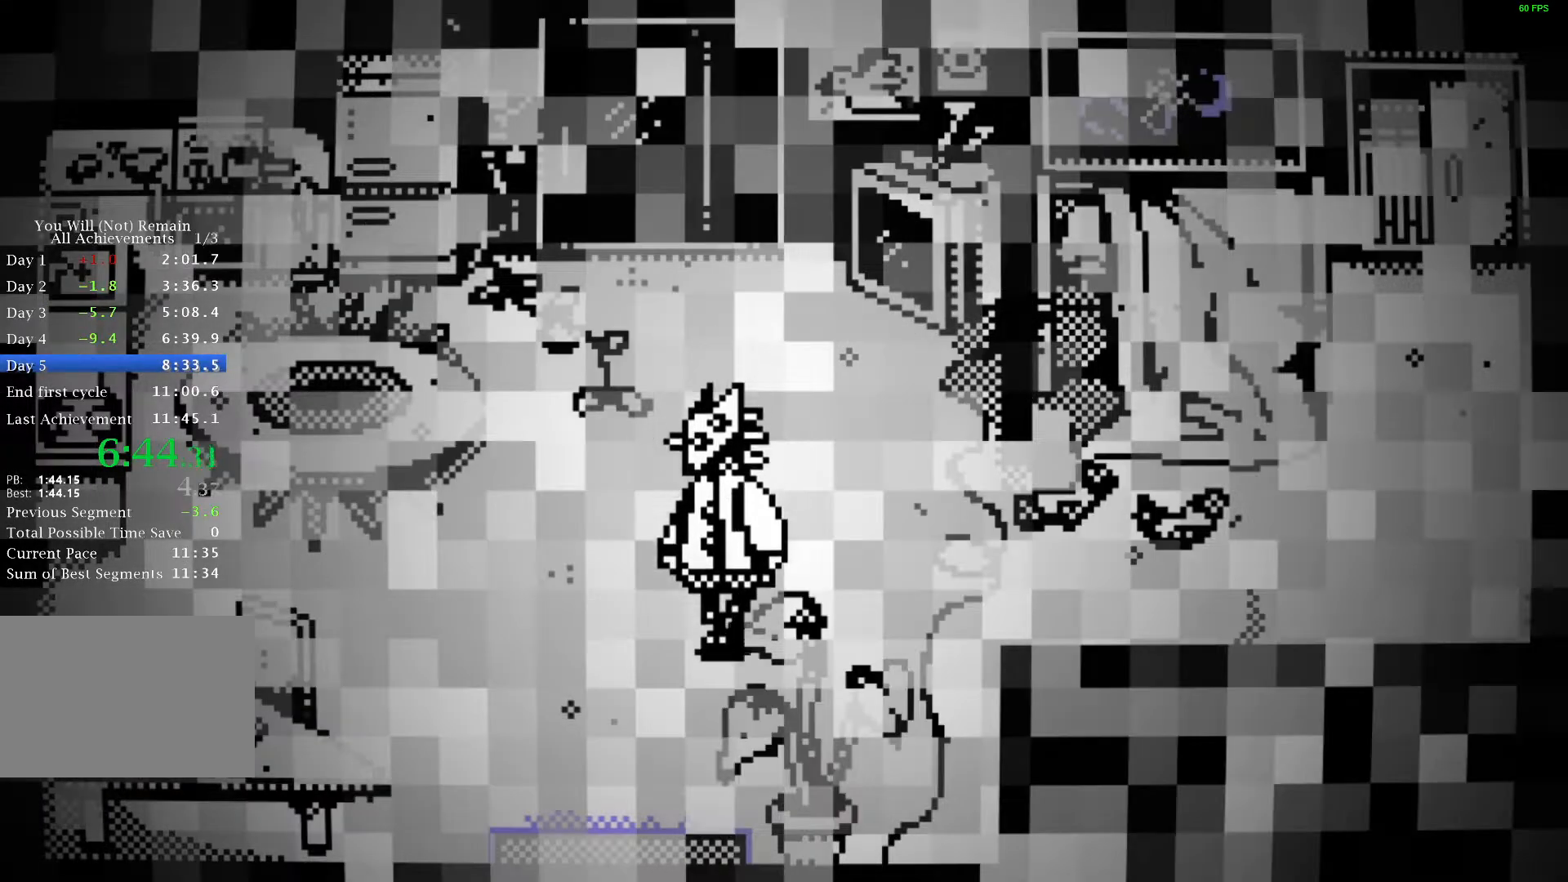
{"keys": ["s", "space"], "events": [[17, "space", "up"], [100, "space", "down"], [150, "space", "up"], [233, "space", "down"], [283, "space", "up"], [350, "space", "down"], [433, "space", "up"], [483, "space", "down"]]}
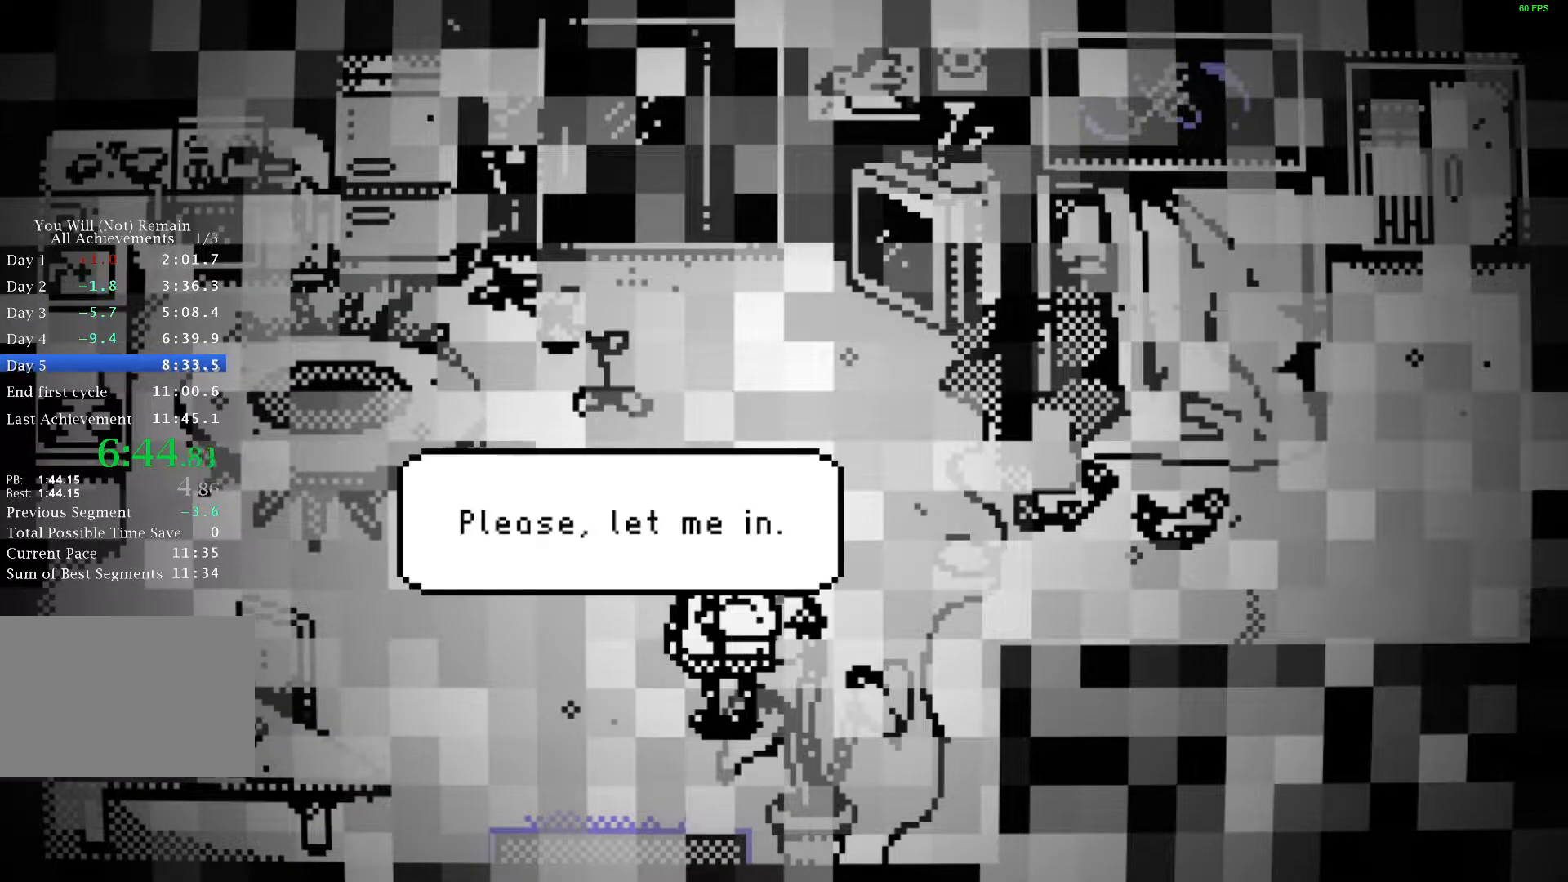
{"keys": ["s", "space"], "events": [[50, "space", "up"], [117, "space", "down"], [183, "space", "up"], [250, "space", "down"], [317, "space", "up"], [367, "space", "down"], [450, "space", "up"], [500, "space", "down"]]}
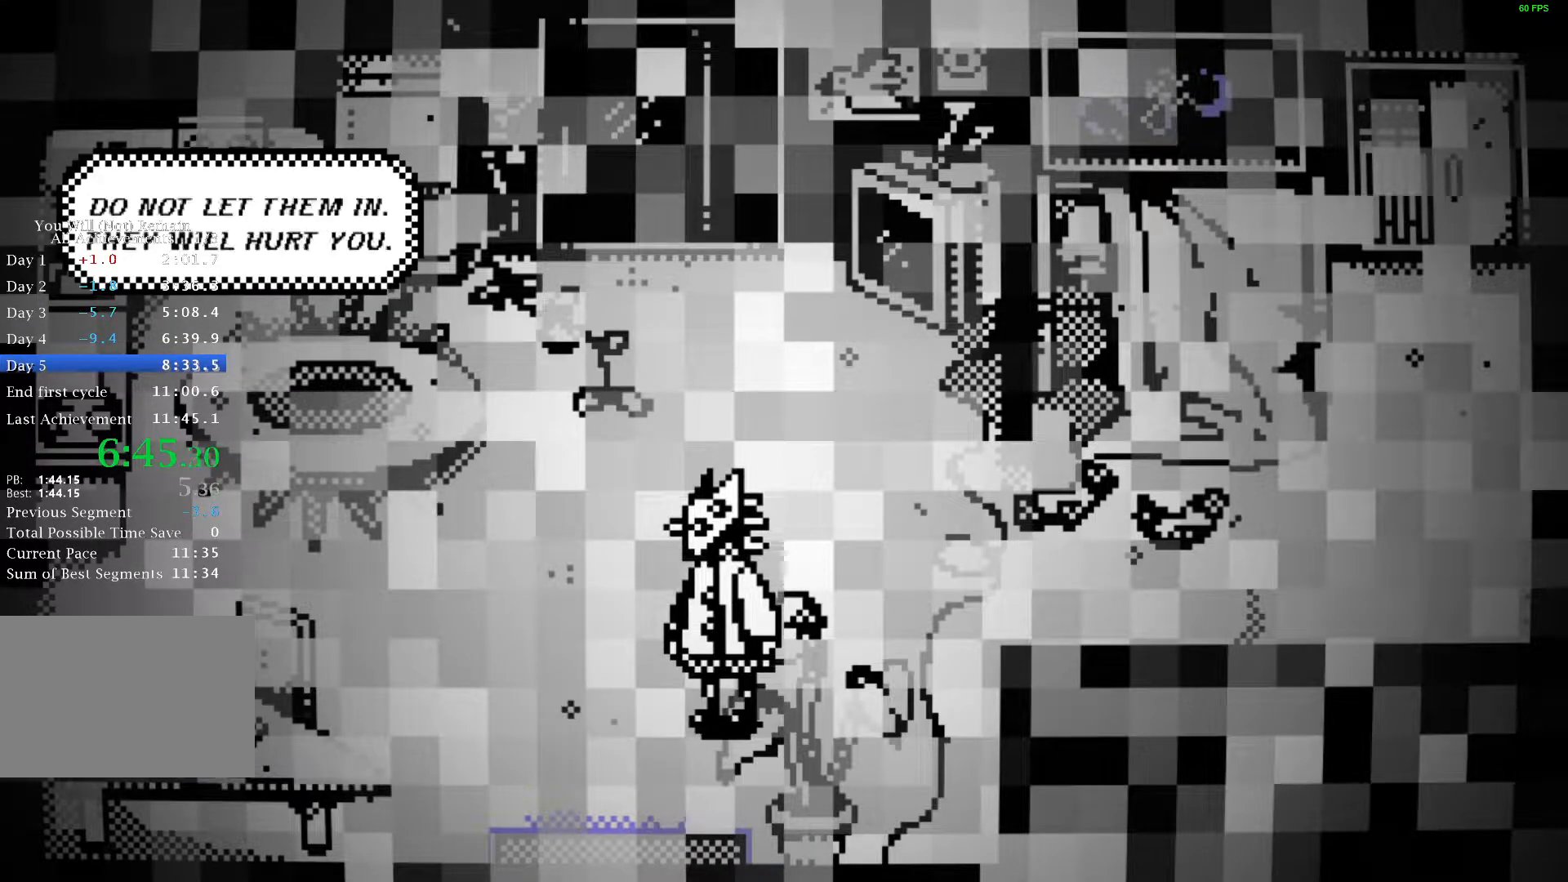
{"keys": ["s"], "events": [[67, "space", "up"], [133, "space", "down"], [183, "space", "up"], [267, "space", "down"], [333, "space", "up"], [400, "space", "down"], [450, "space", "up"]]}
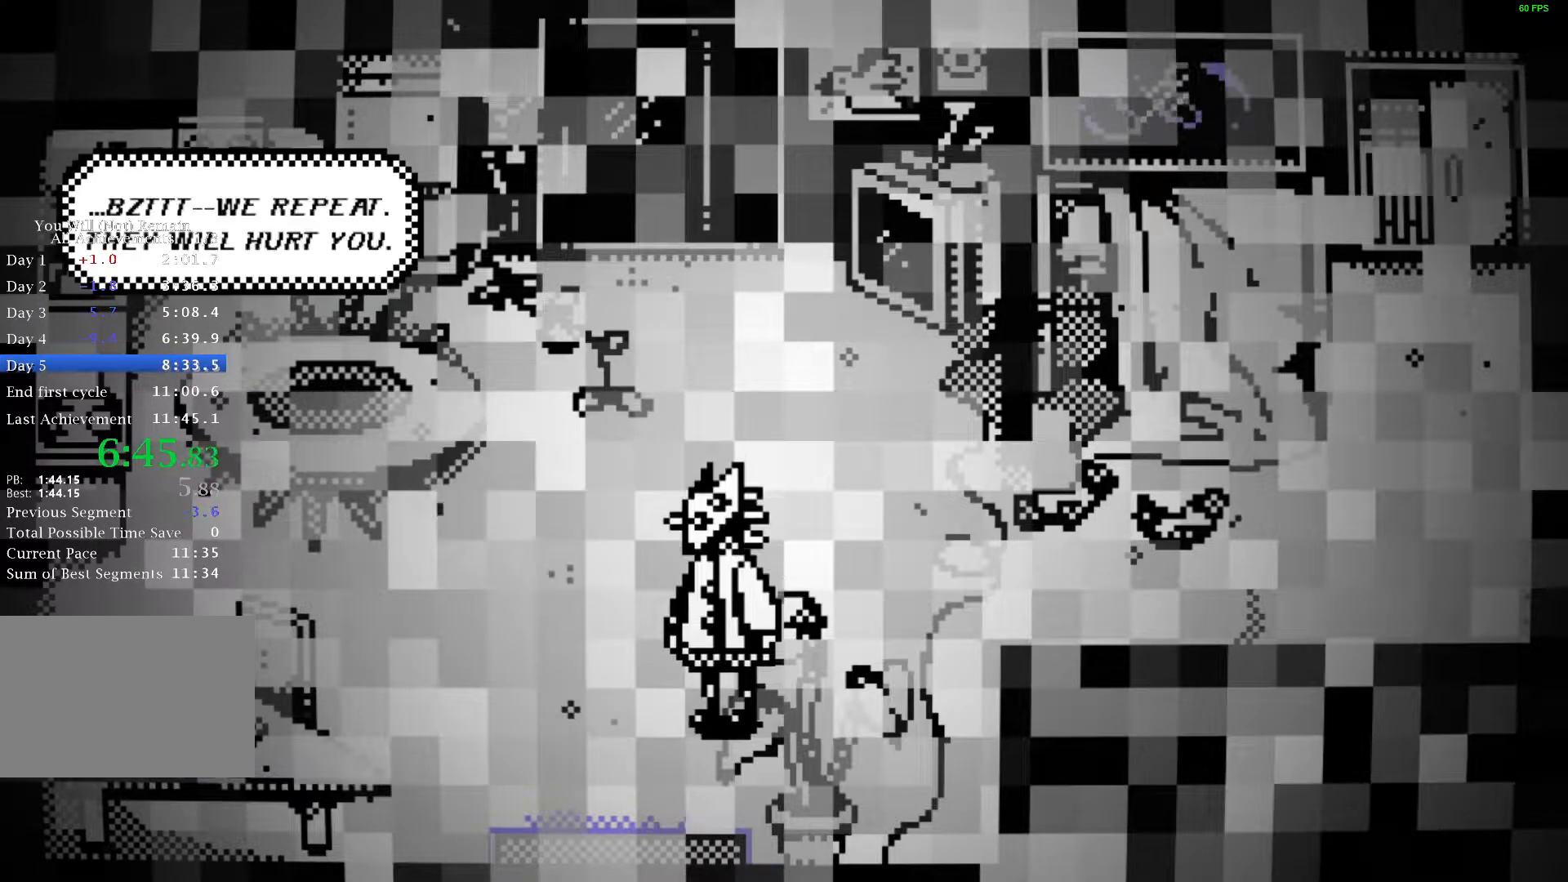
{"keys": ["s"], "events": [[17, "space", "down"], [83, "space", "up"], [150, "space", "down"], [217, "space", "up"], [267, "space", "down"], [333, "space", "up"], [400, "space", "down"], [450, "space", "up"]]}
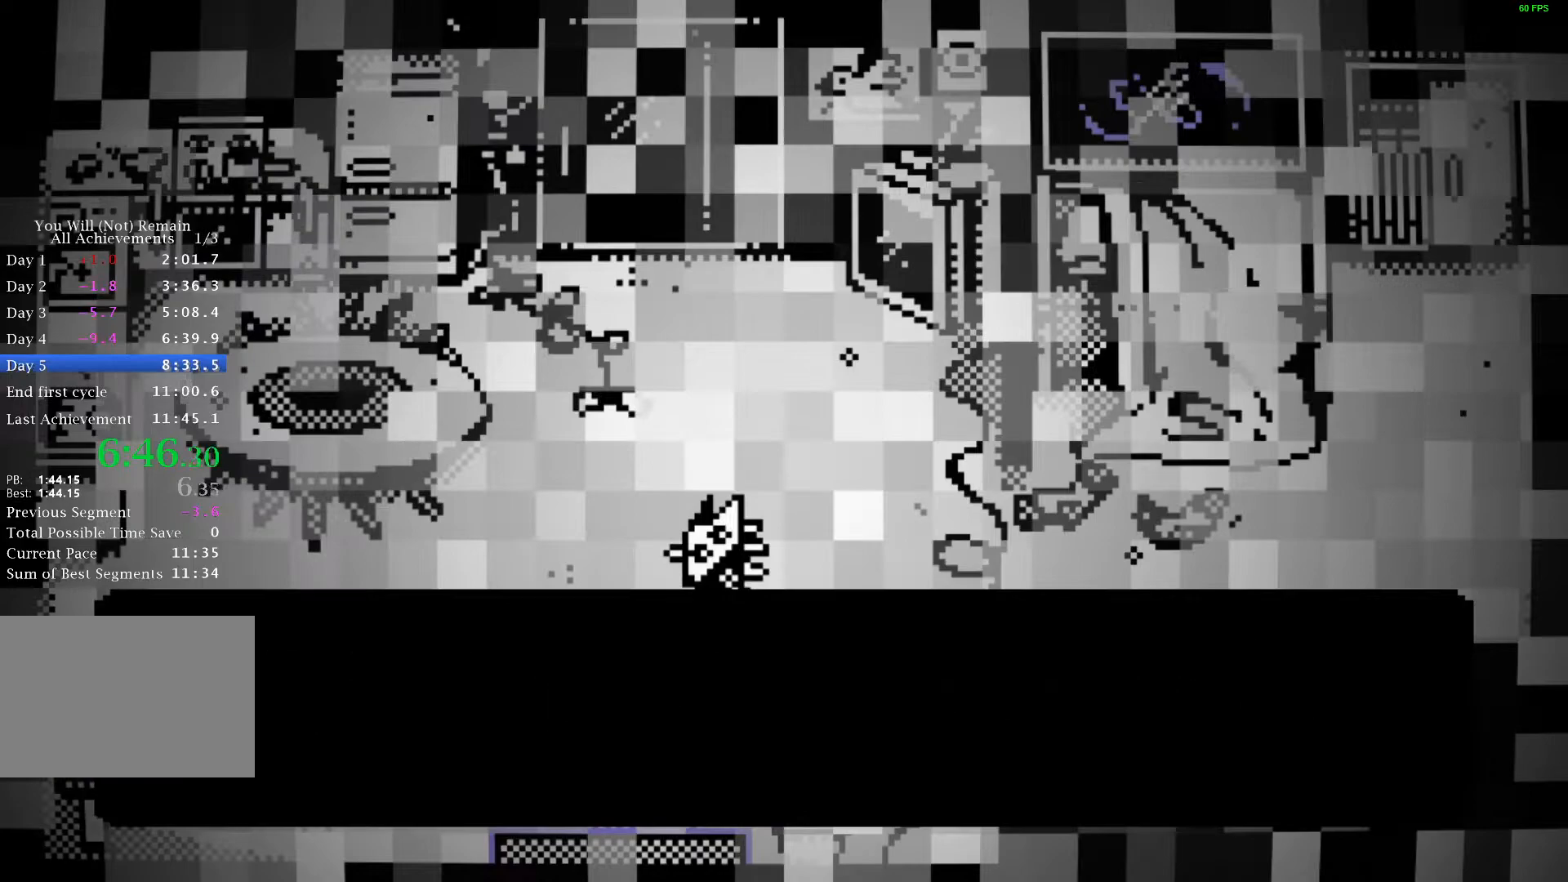
{"keys": ["s"]}
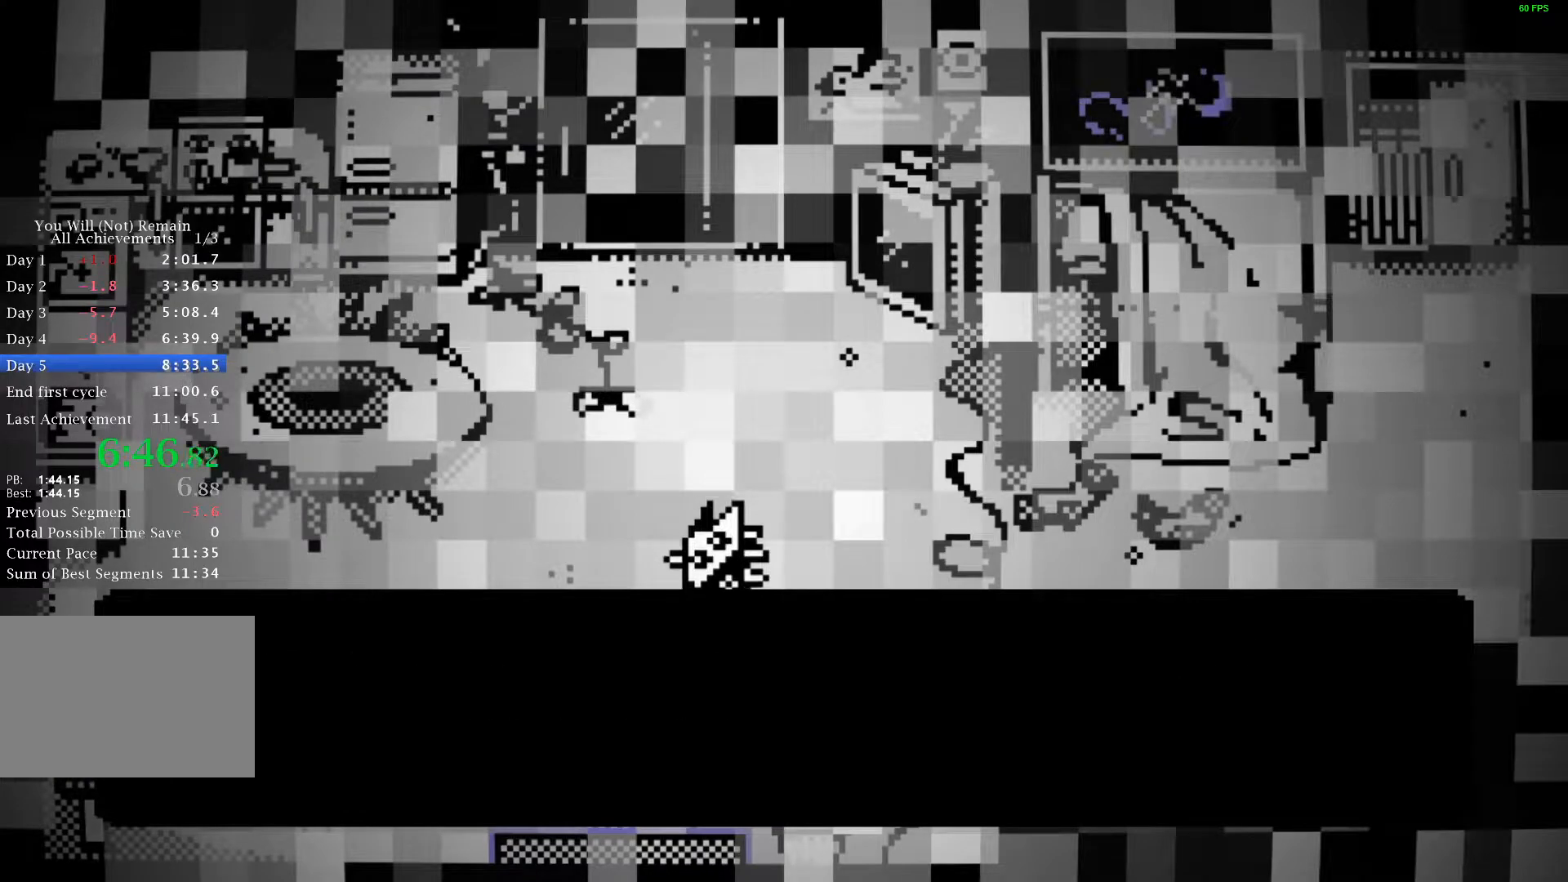
{"keys": ["space"]}
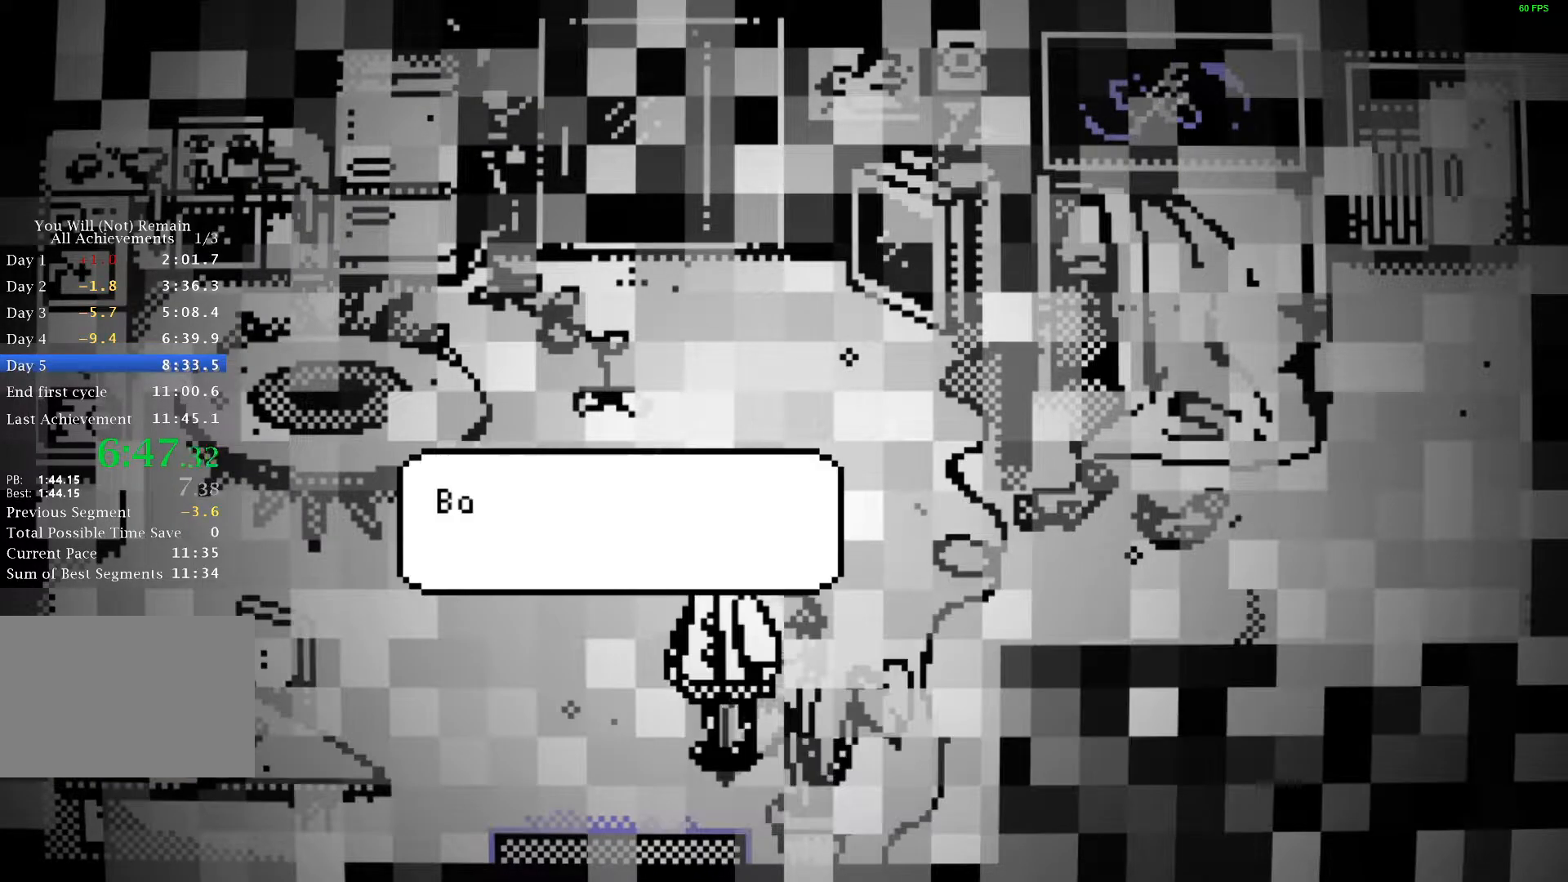
{"keys": ["space"], "events": [[50, "space", "up"], [100, "space", "down"], [167, "space", "up"], [233, "space", "down"], [300, "space", "up"], [367, "space", "down"], [433, "space", "up"], [483, "space", "down"]]}
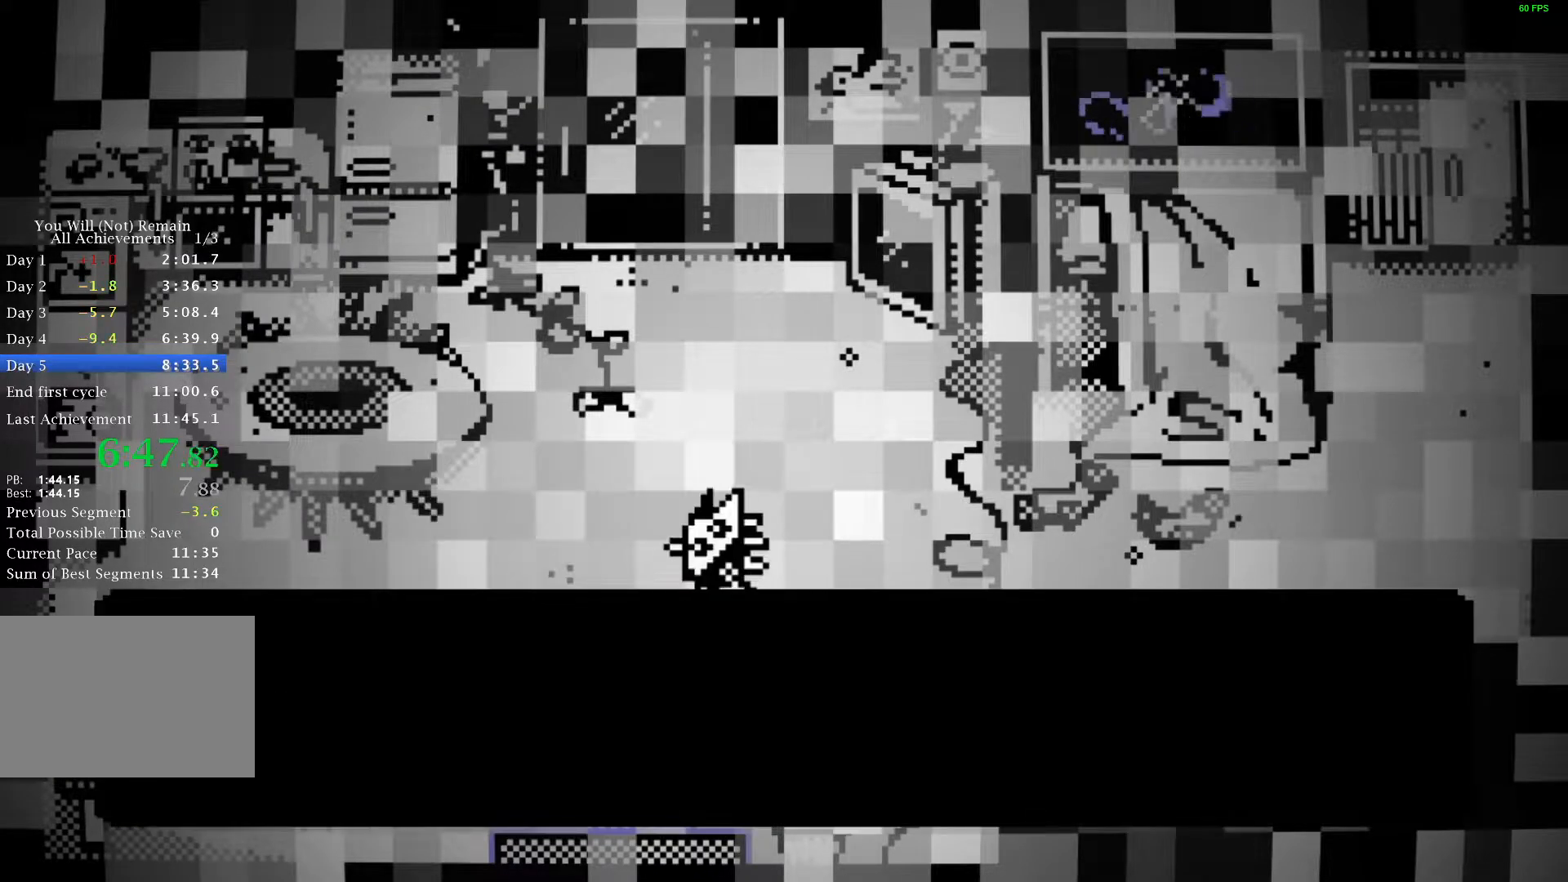
{"keys": ["space"]}
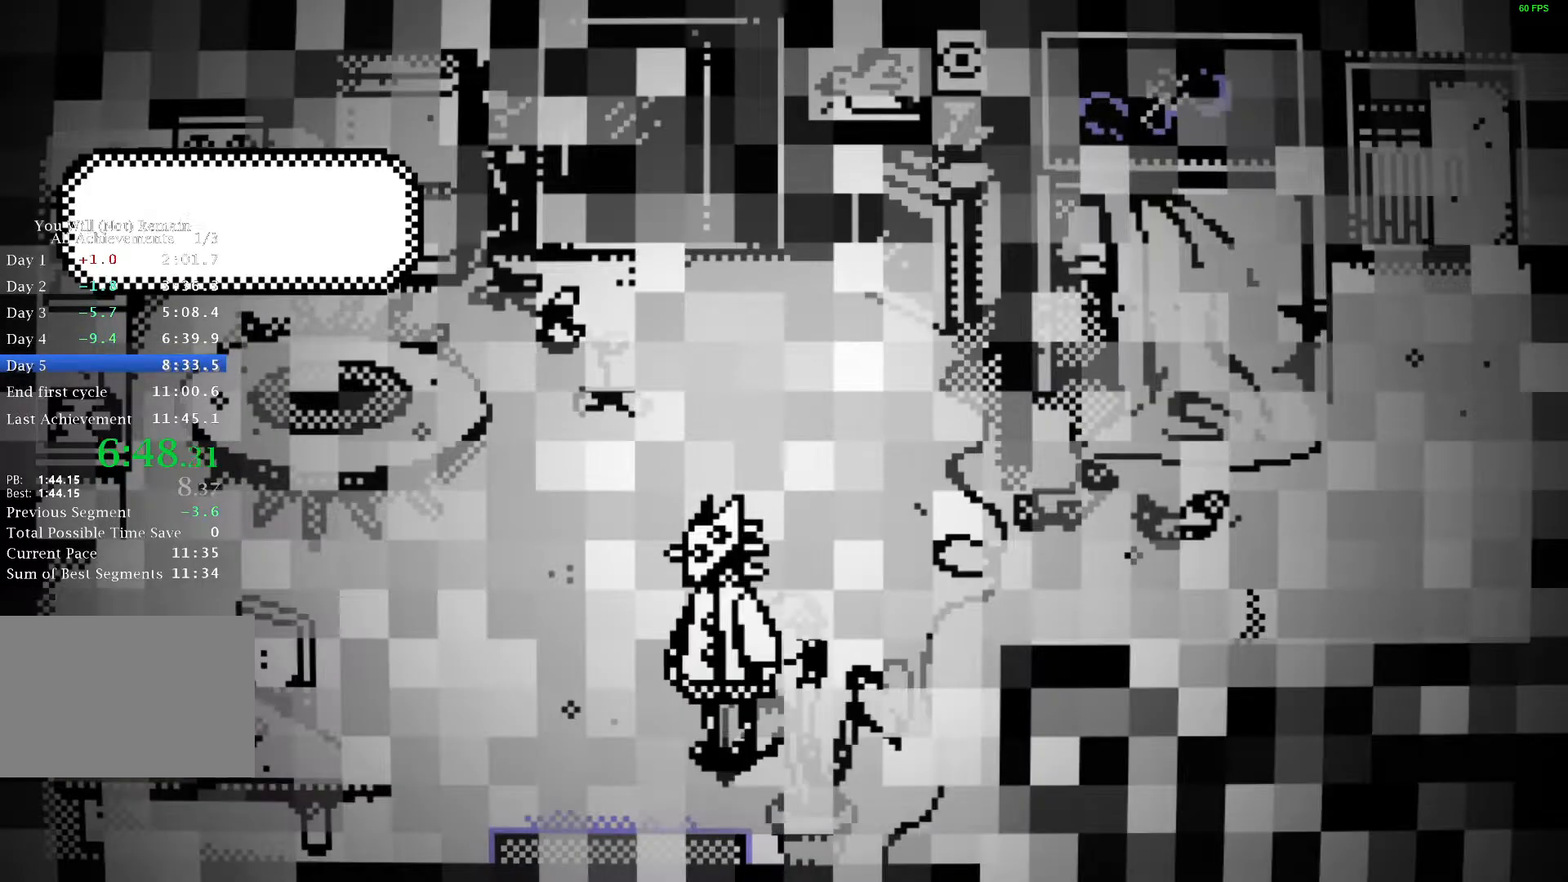
{"keys": [], "events": [[17, "space", "up"], [50, "space", "down"], [117, "space", "up"], [167, "space", "down"], [217, "space", "up"], [300, "space", "down"], [350, "space", "up"], [417, "space", "down"], [483, "space", "up"]]}
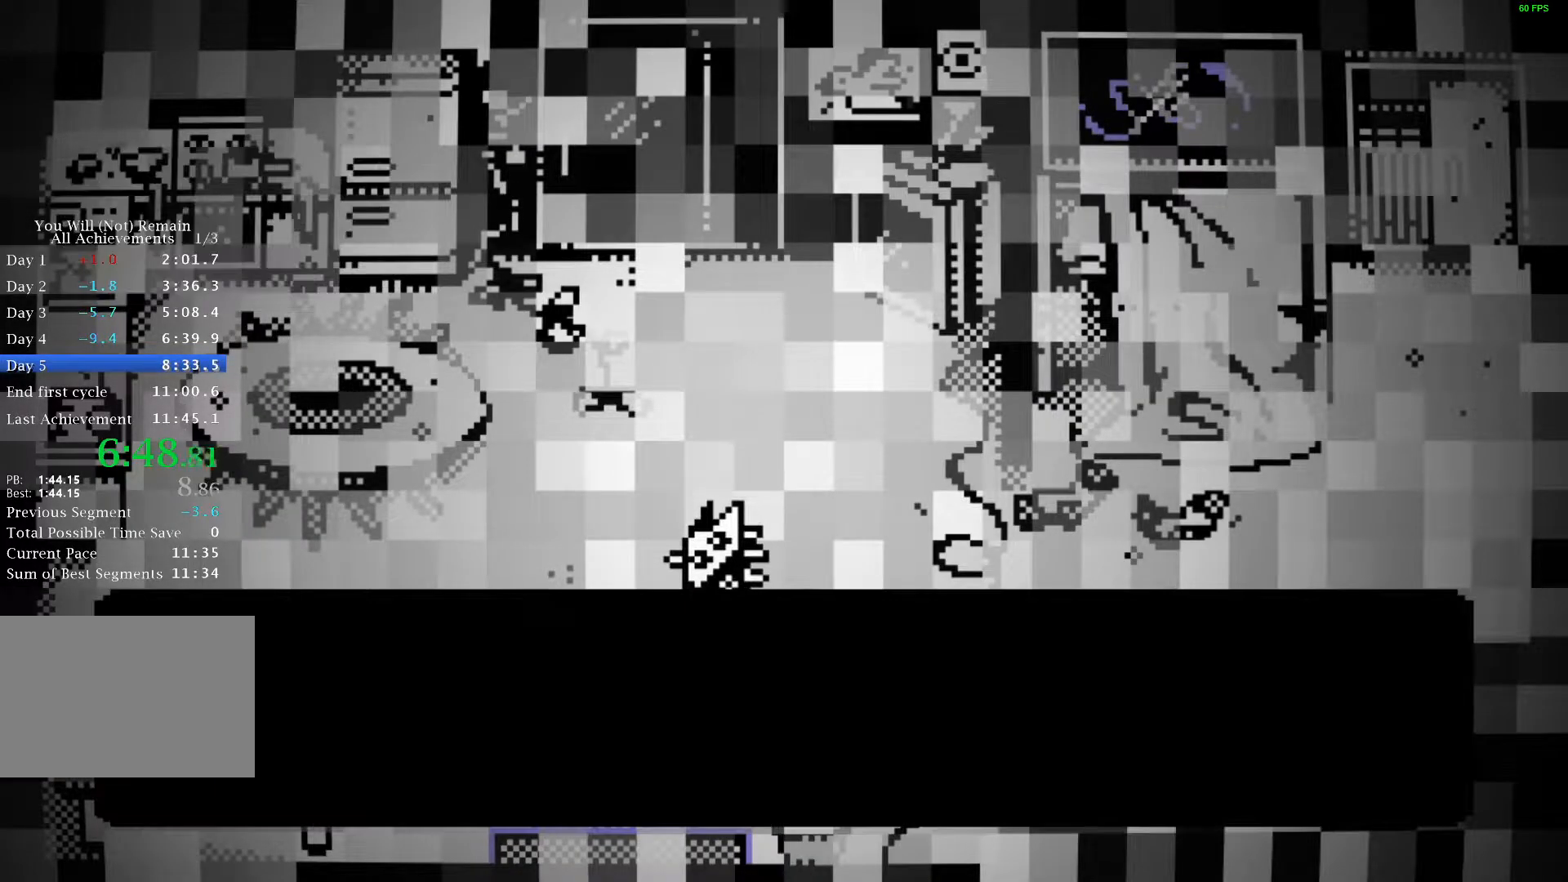
{"keys": ["space"], "events": [[67, "space", "down"], [117, "space", "up"], [200, "space", "down"], [250, "space", "up"], [333, "space", "down"], [400, "space", "up"], [467, "space", "down"]]}
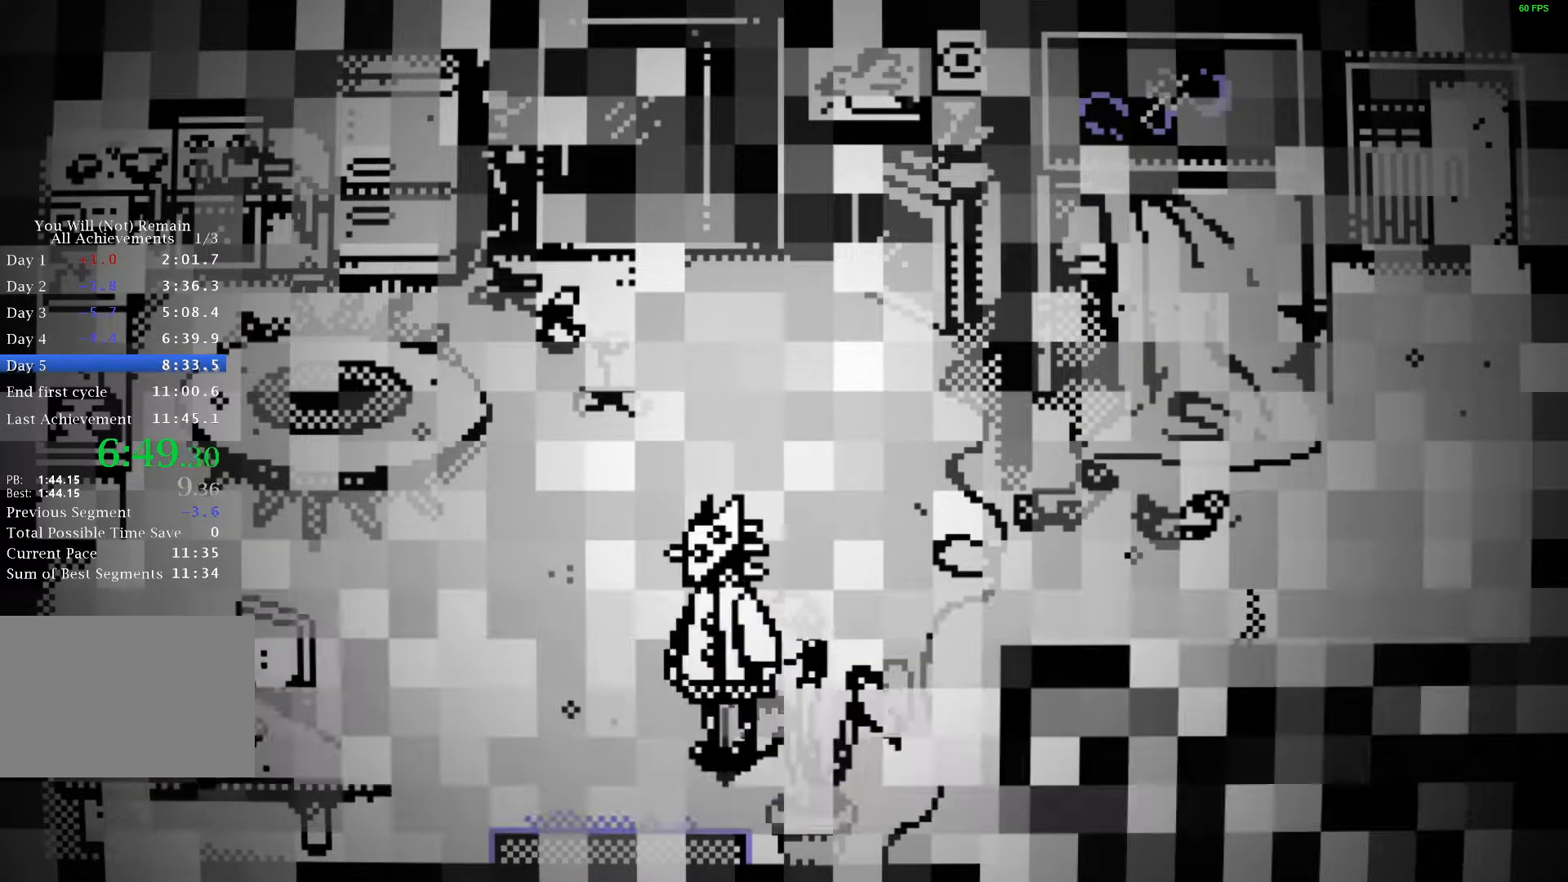
{"keys": [], "events": [[17, "space", "up"], [83, "space", "down"], [167, "space", "up"], [217, "space", "down"], [300, "space", "up"], [350, "space", "down"], [450, "space", "up"]]}
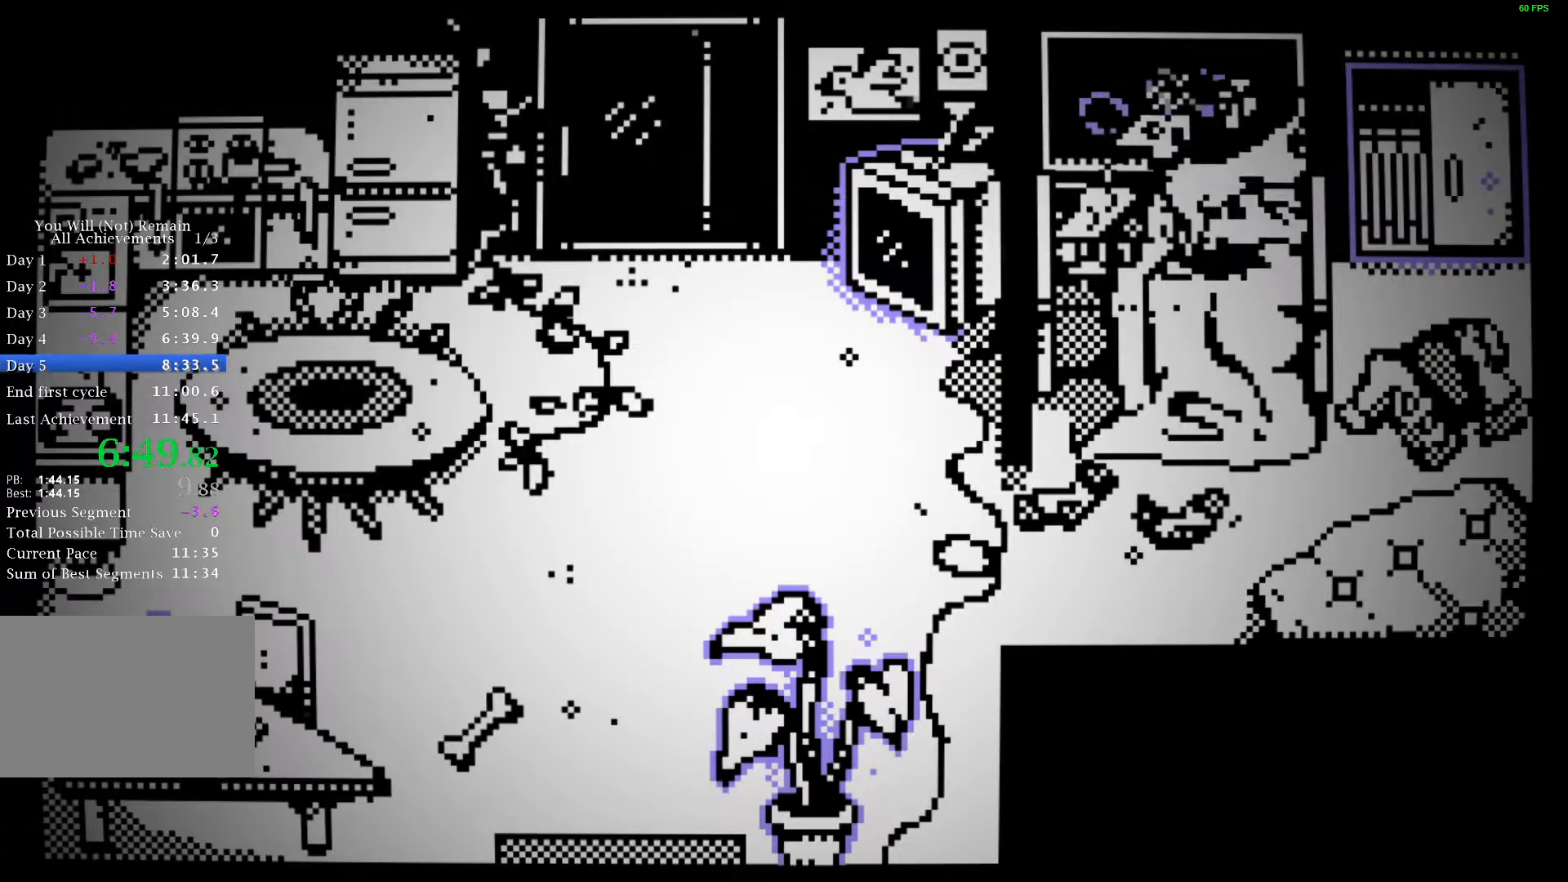
{"keys": ["s", "space"], "events": [[300, "space", "down"], [350, "s", "down"], [350, "space", "up"], [467, "space", "down"]]}
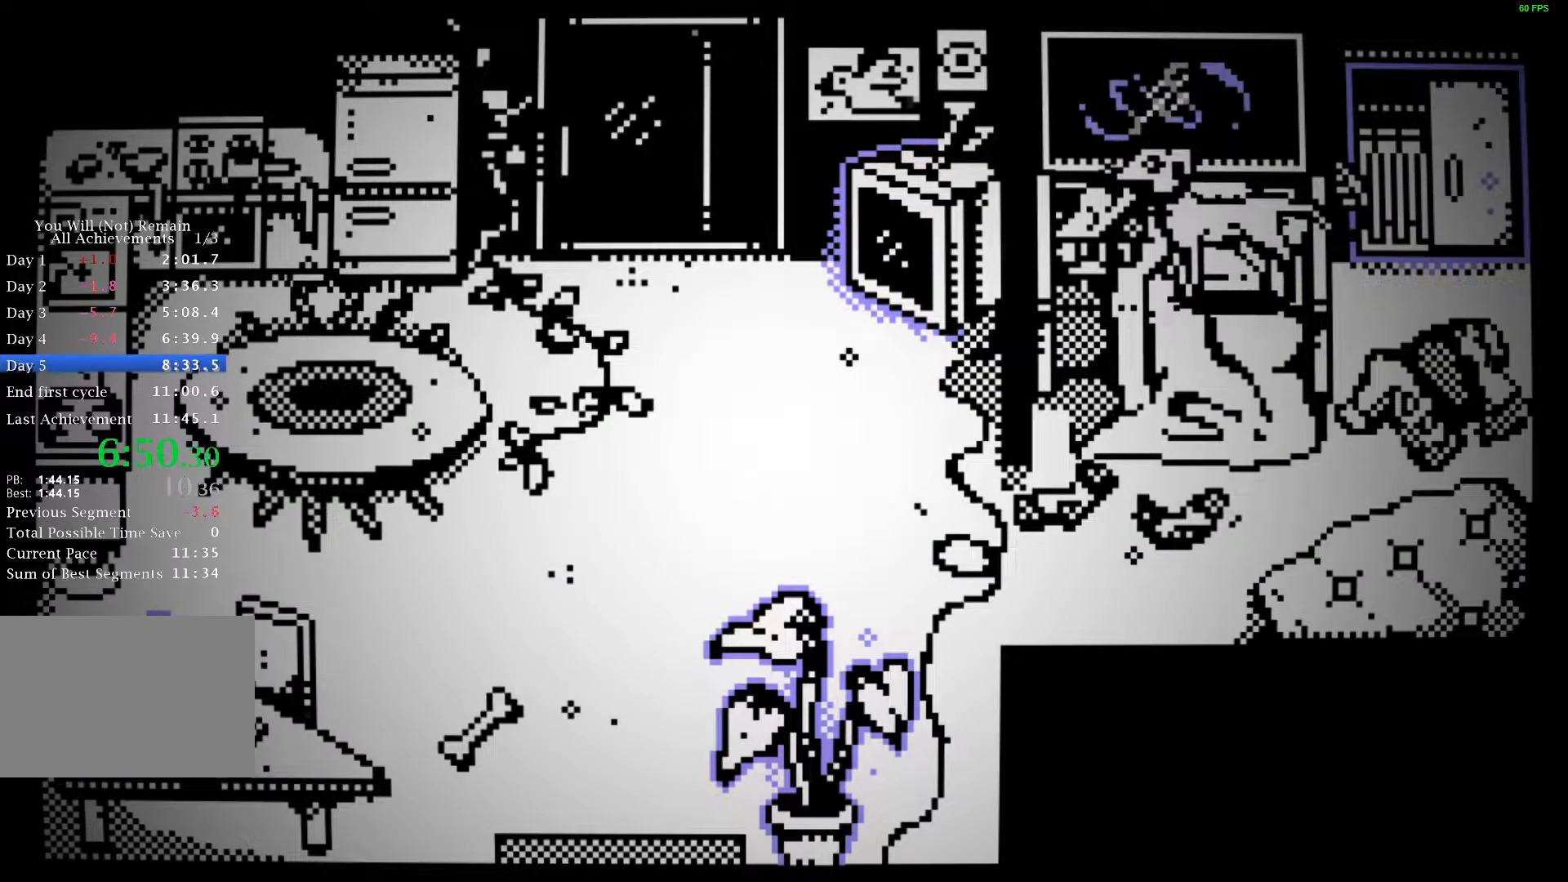
{"keys": ["s", "space"], "events": [[17, "space", "up"], [133, "space", "down"], [250, "space", "up"], [350, "space", "down"], [400, "space", "up"], [500, "space", "down"]]}
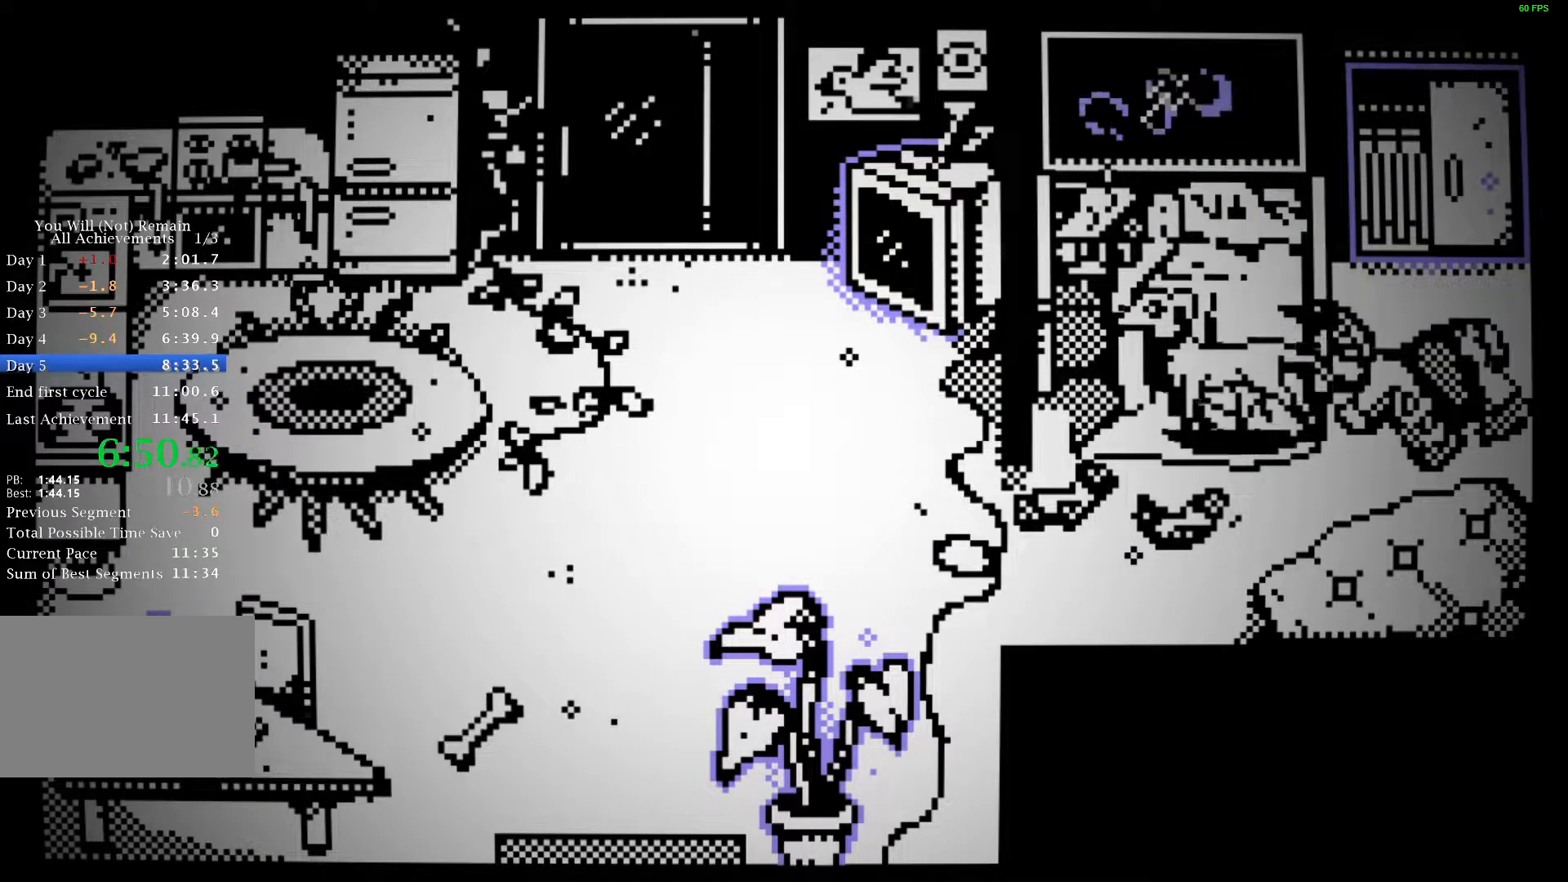
{"keys": ["s"], "events": [[50, "space", "up"], [150, "space", "down"], [200, "space", "up"], [283, "space", "down"], [350, "space", "up"], [450, "space", "down"], [483, "space", "up"]]}
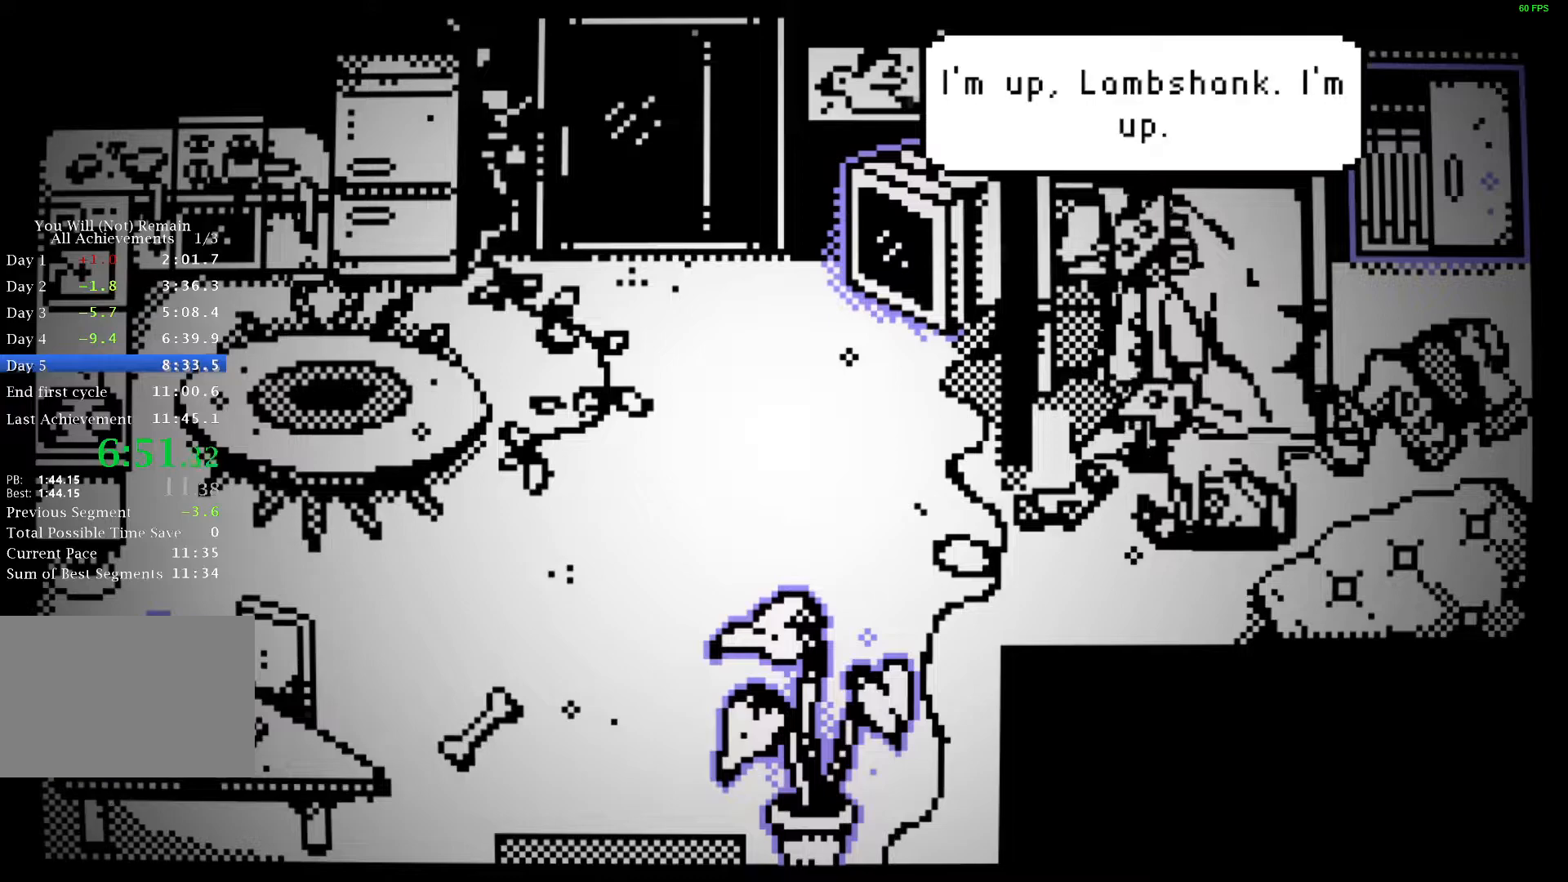
{"keys": ["s", "space"], "events": [[83, "space", "down"], [117, "space", "up"], [217, "space", "down"], [267, "space", "up"], [350, "space", "down"], [417, "space", "up"], [500, "space", "down"]]}